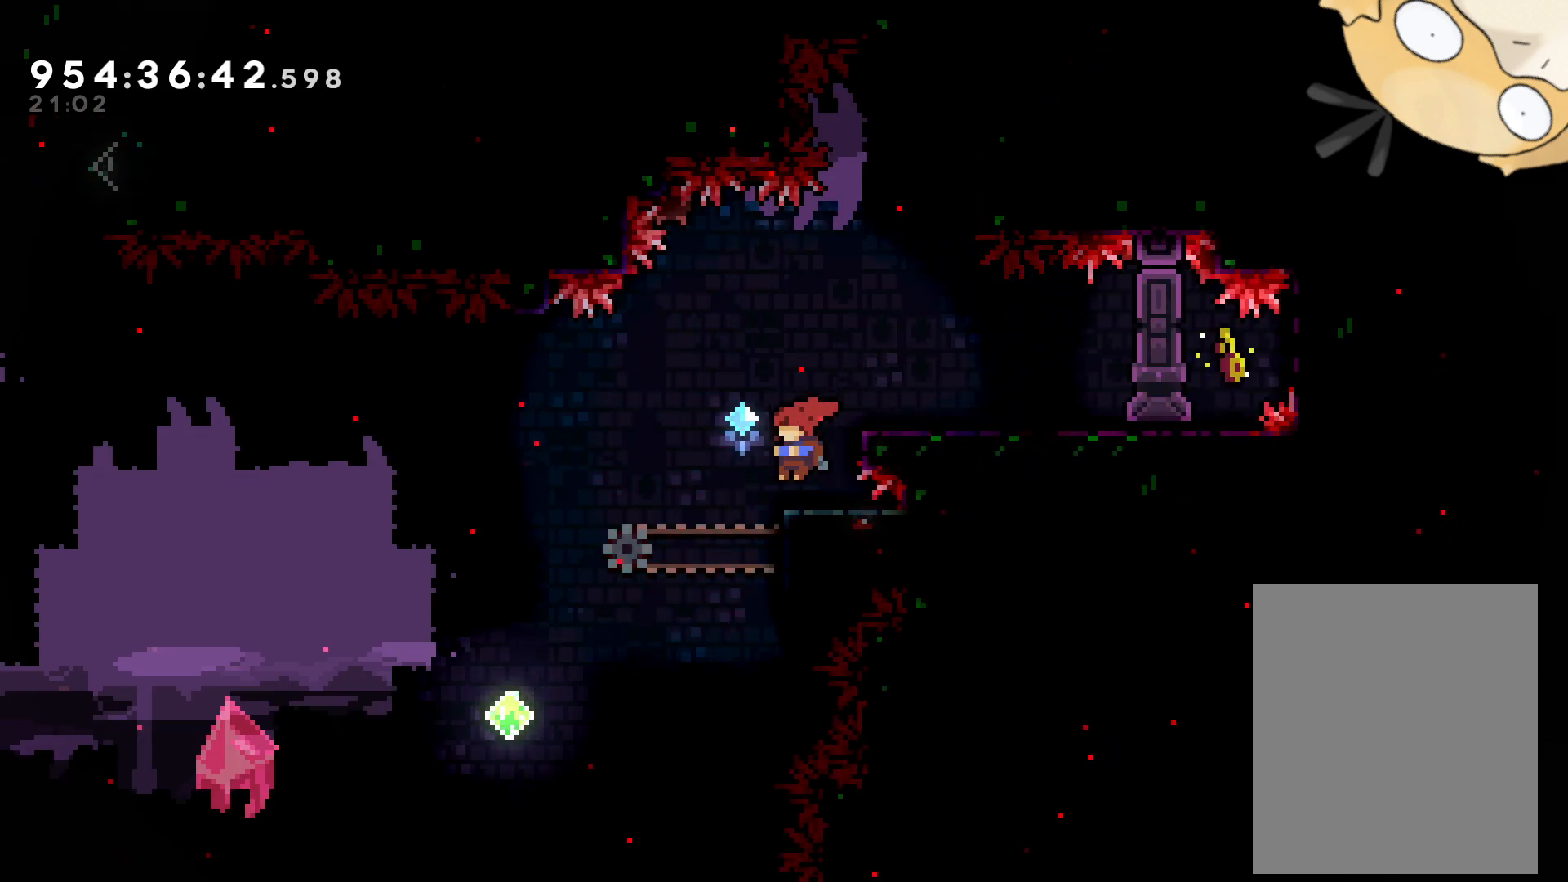
Gameplay with a controller (Nintendo layout); each line is a JSON object with the inputs held at the frame after it. "events" lists button and stick changes between this image and that frame as [ms after this image, input, new state], when the widget could be followed in between. Not read: HOME L3 R3.
{"buttons": [], "left_stick": "center", "right_stick": "center", "events": [[133, "DPAD_RIGHT", "down"], [400, "DPAD_RIGHT", "up"]]}
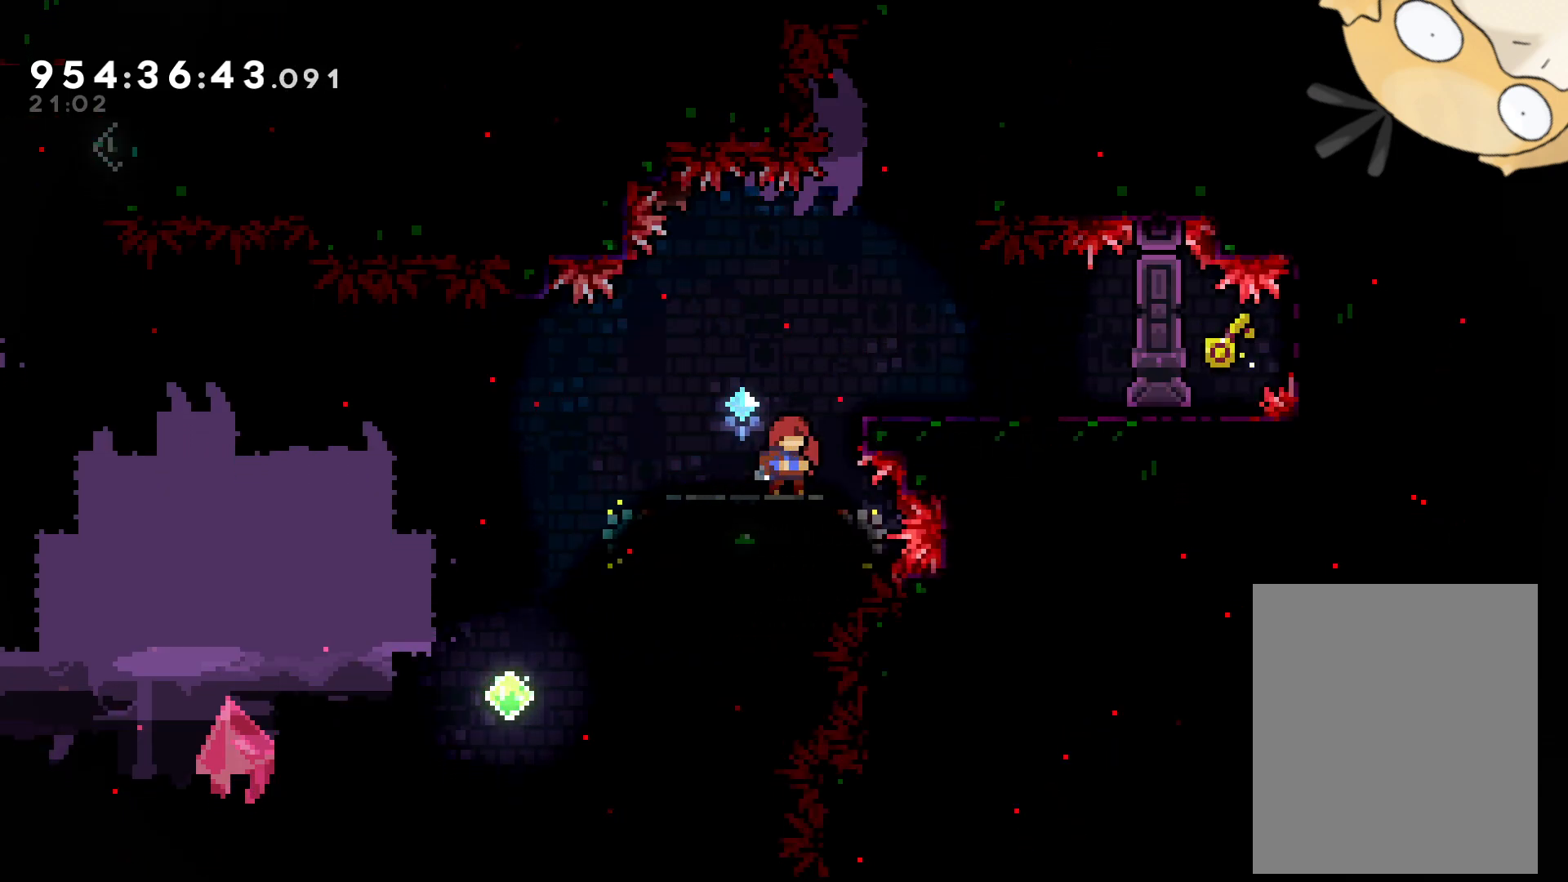
{"buttons": ["B", "DPAD_LEFT"], "left_stick": "center", "right_stick": "center", "events": [[33, "DPAD_DOWN", "down"], [33, "DPAD_LEFT", "down"], [67, "Y", "down"], [167, "Y", "up"], [250, "B", "down"], [350, "DPAD_DOWN", "up"]]}
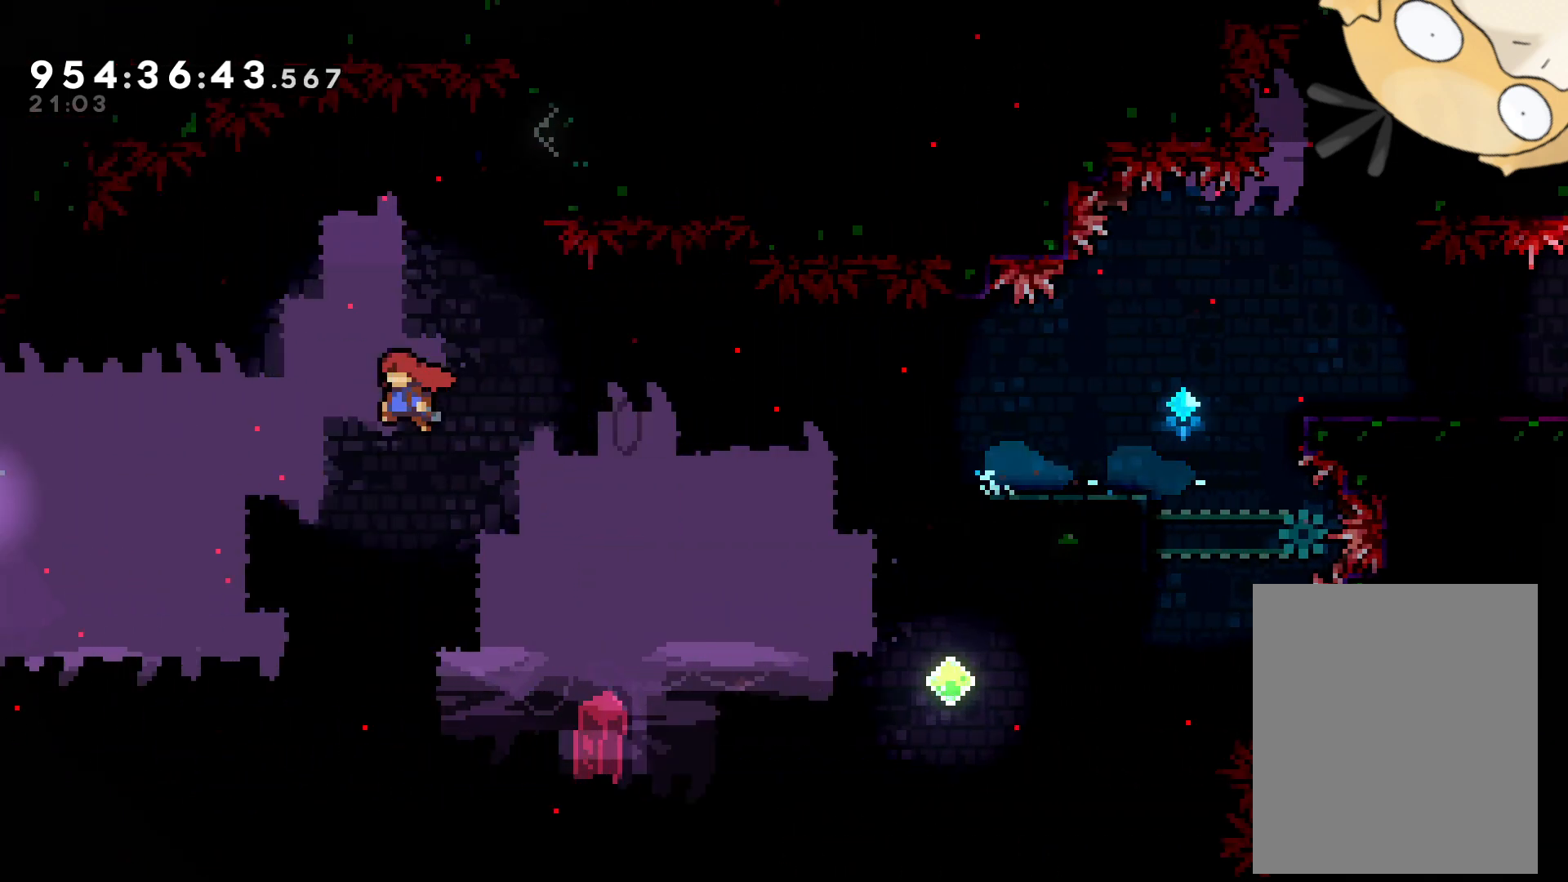
{"buttons": ["B", "L2", "DPAD_UP", "DPAD_LEFT"], "left_stick": "center", "right_stick": "center"}
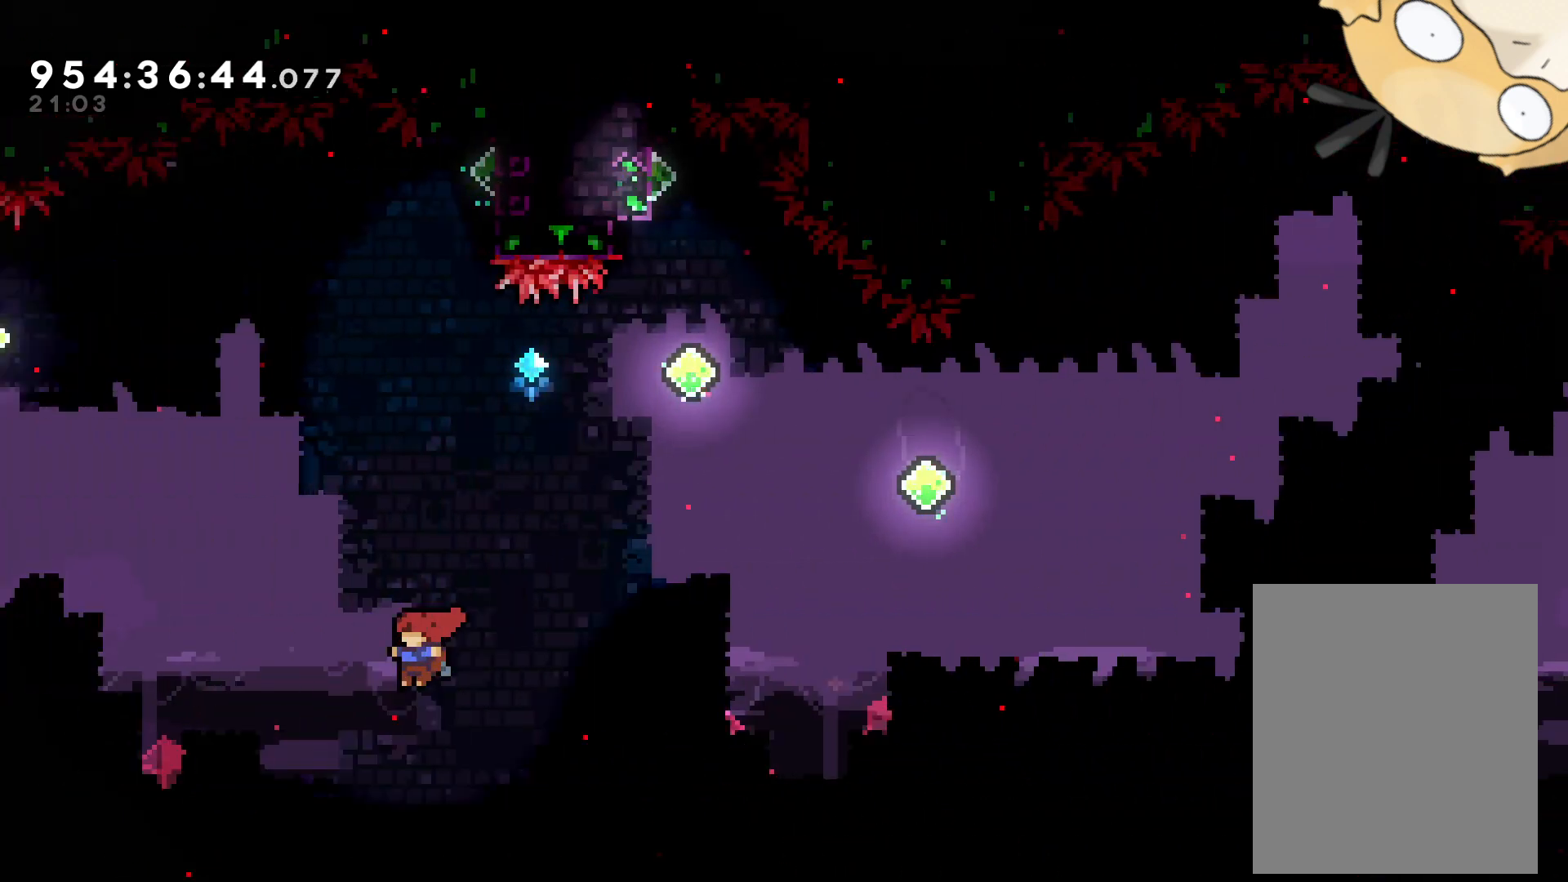
{"buttons": ["Y", "L2", "DPAD_UP", "DPAD_LEFT"], "left_stick": "center", "right_stick": "center", "events": [[283, "B", "up"], [383, "Y", "down"]]}
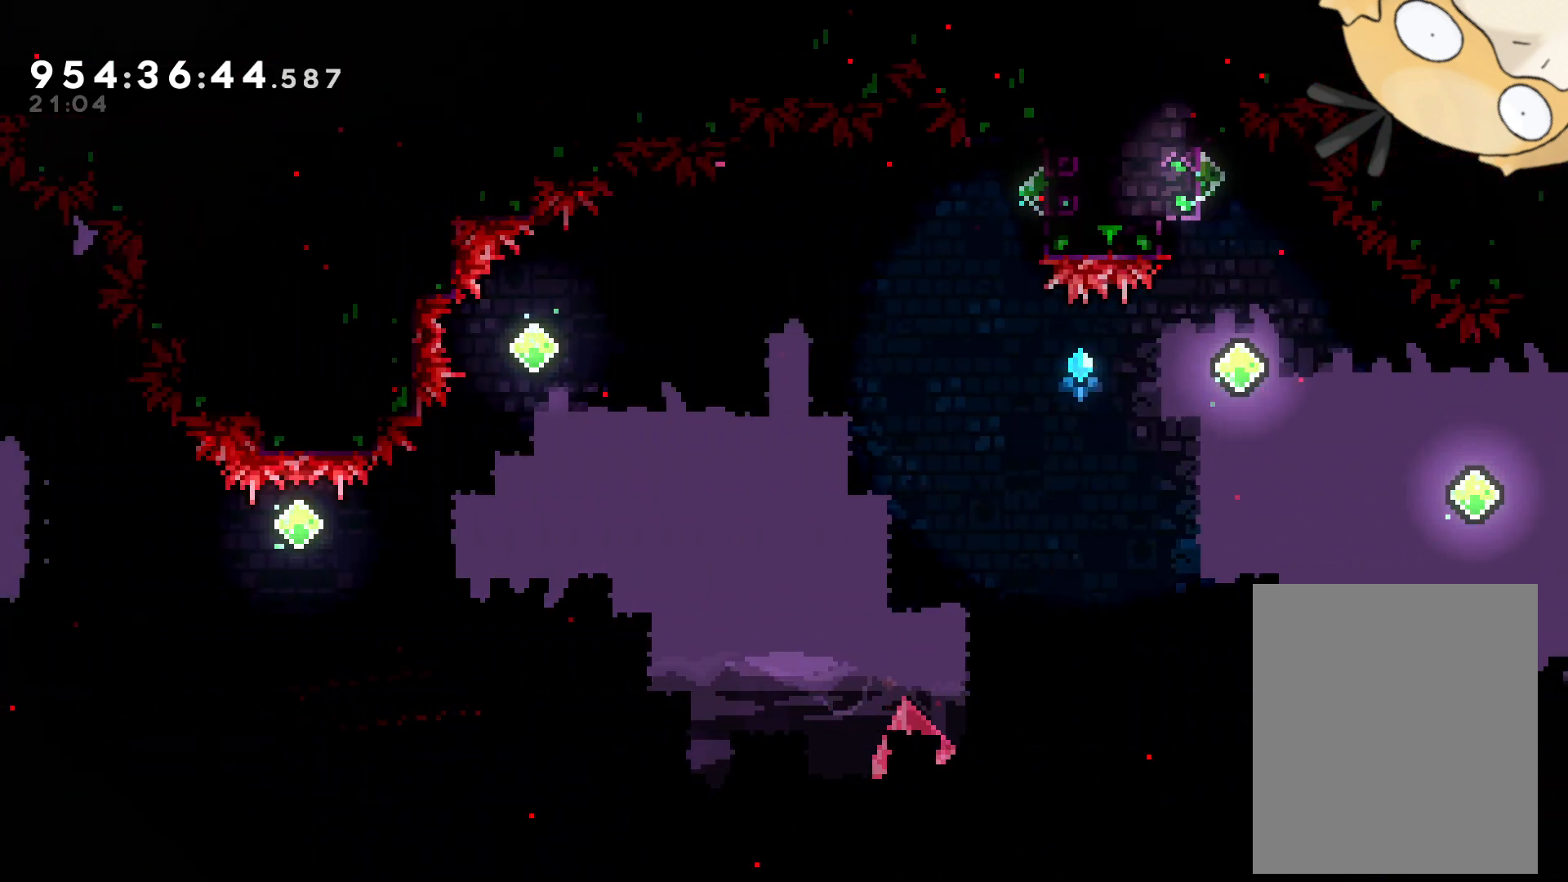
{"buttons": [], "left_stick": "center", "right_stick": "center", "events": [[33, "Y", "up"], [150, "B", "down"], [167, "A", "down"], [183, "DPAD_UP", "up"], [217, "B", "up"], [267, "A", "up"], [267, "DPAD_LEFT", "up"], [300, "L2", "up"], [317, "A", "down"], [433, "A", "up"]]}
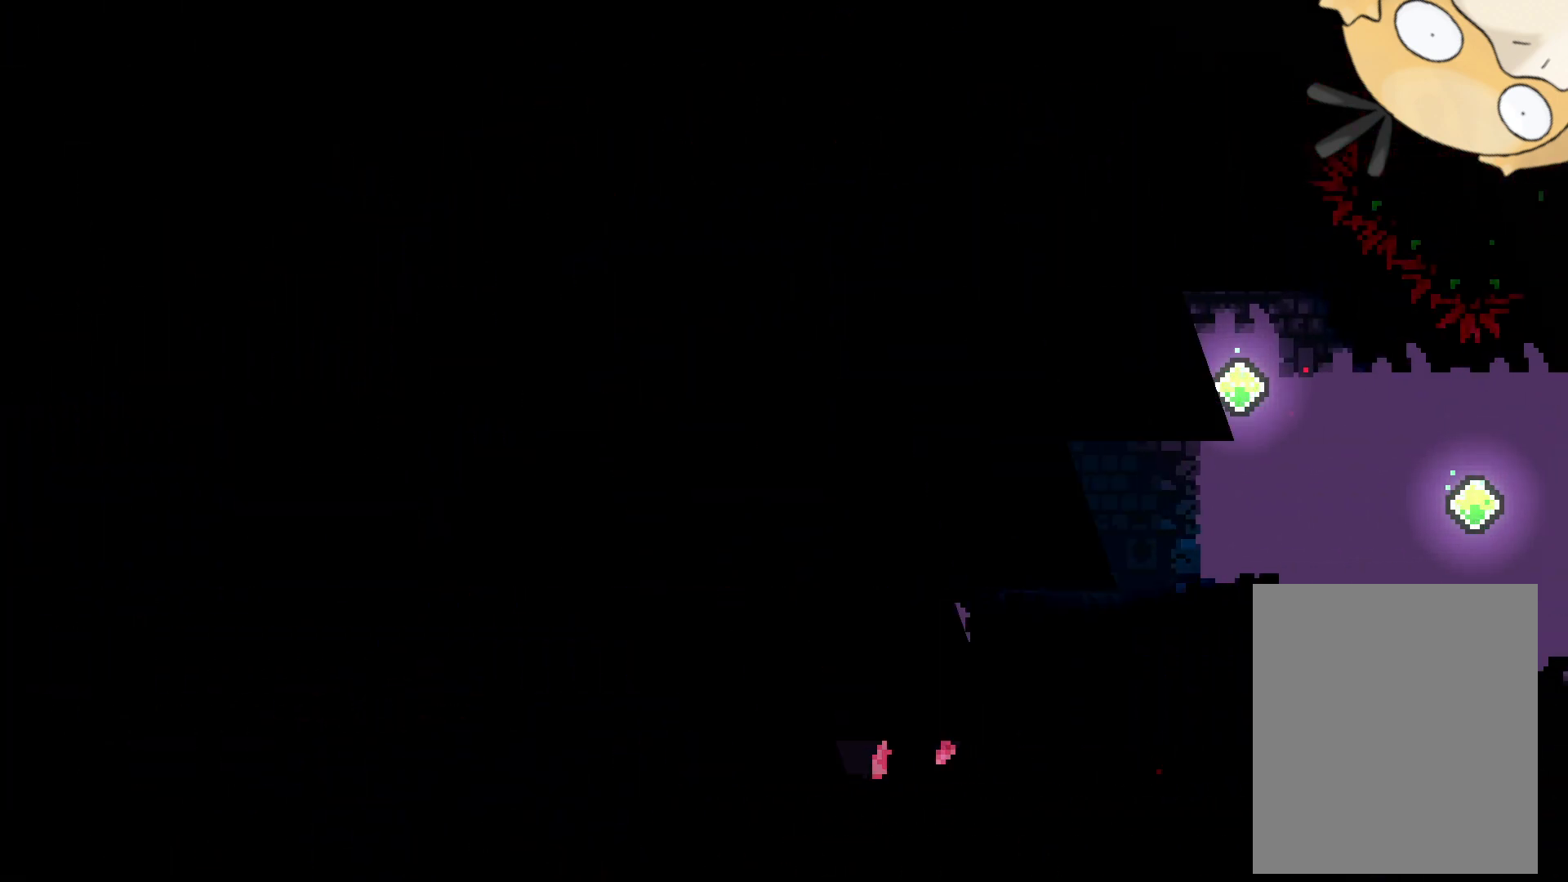
{"buttons": [], "left_stick": "center", "right_stick": "center", "events": [[33, "A", "down"], [117, "A", "up"]]}
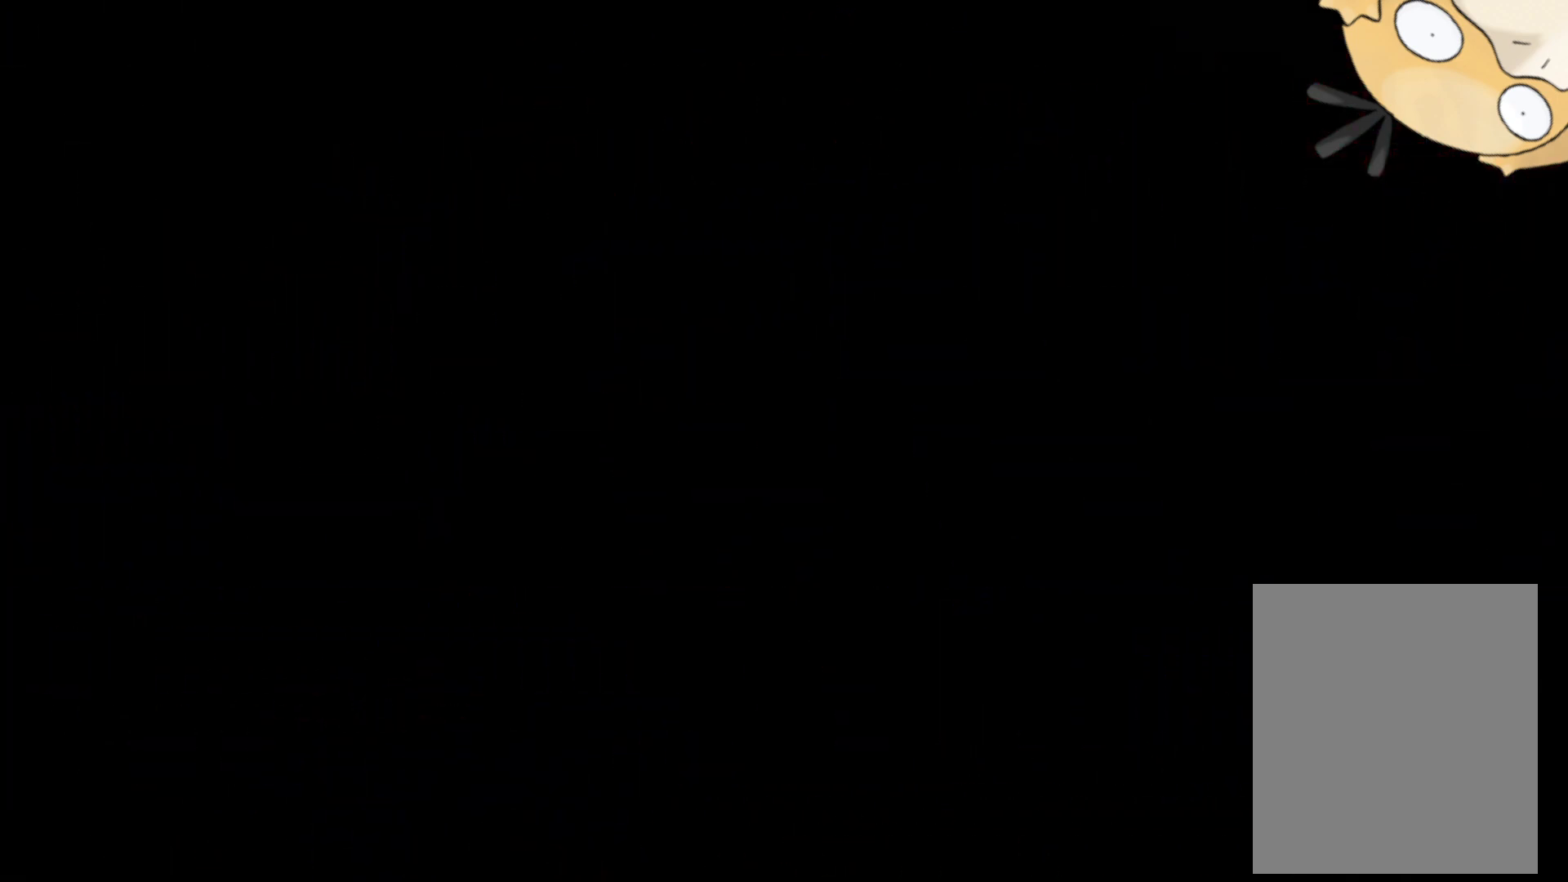
{"buttons": [], "left_stick": "center", "right_stick": "center", "events": []}
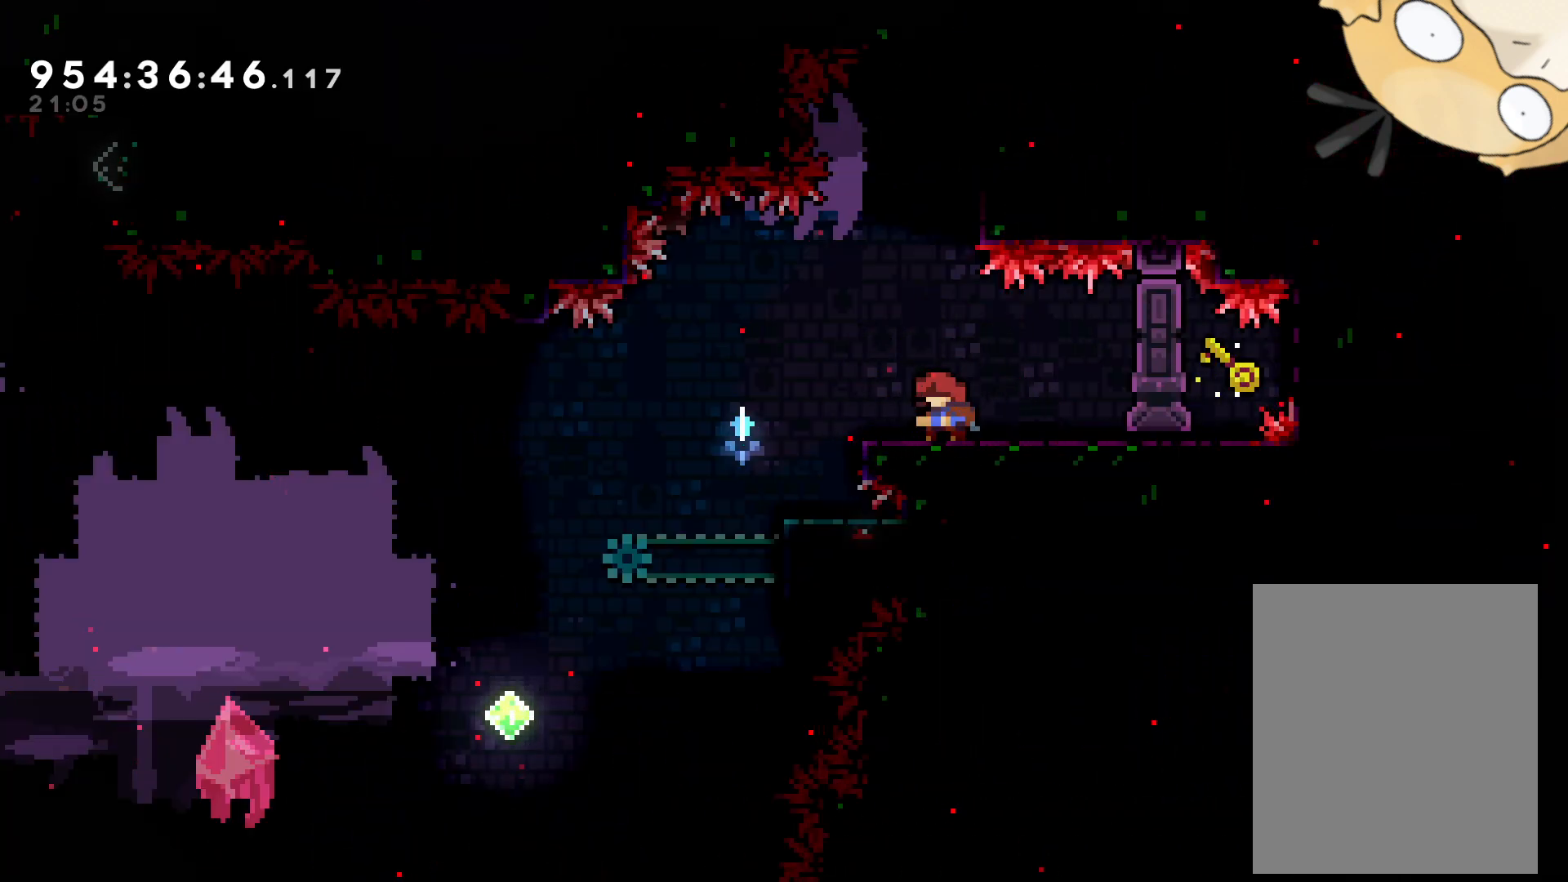
{"buttons": [], "left_stick": "center", "right_stick": "center", "events": [[17, "DPAD_LEFT", "down"], [117, "B", "down"], [283, "B", "up"], [367, "DPAD_LEFT", "up"]]}
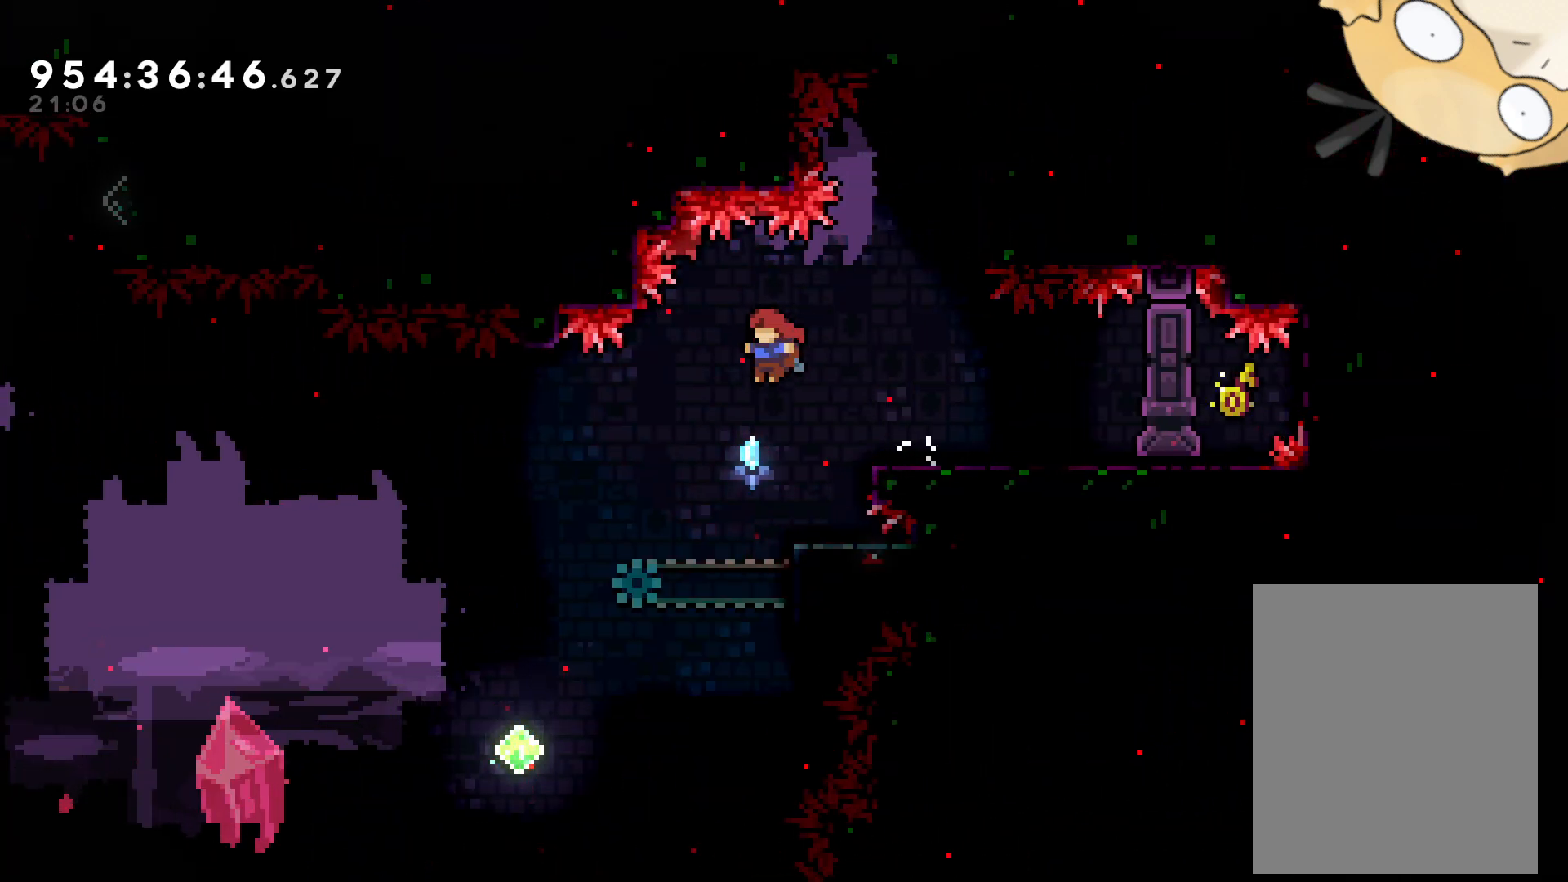
{"buttons": [], "left_stick": "center", "right_stick": "center", "events": []}
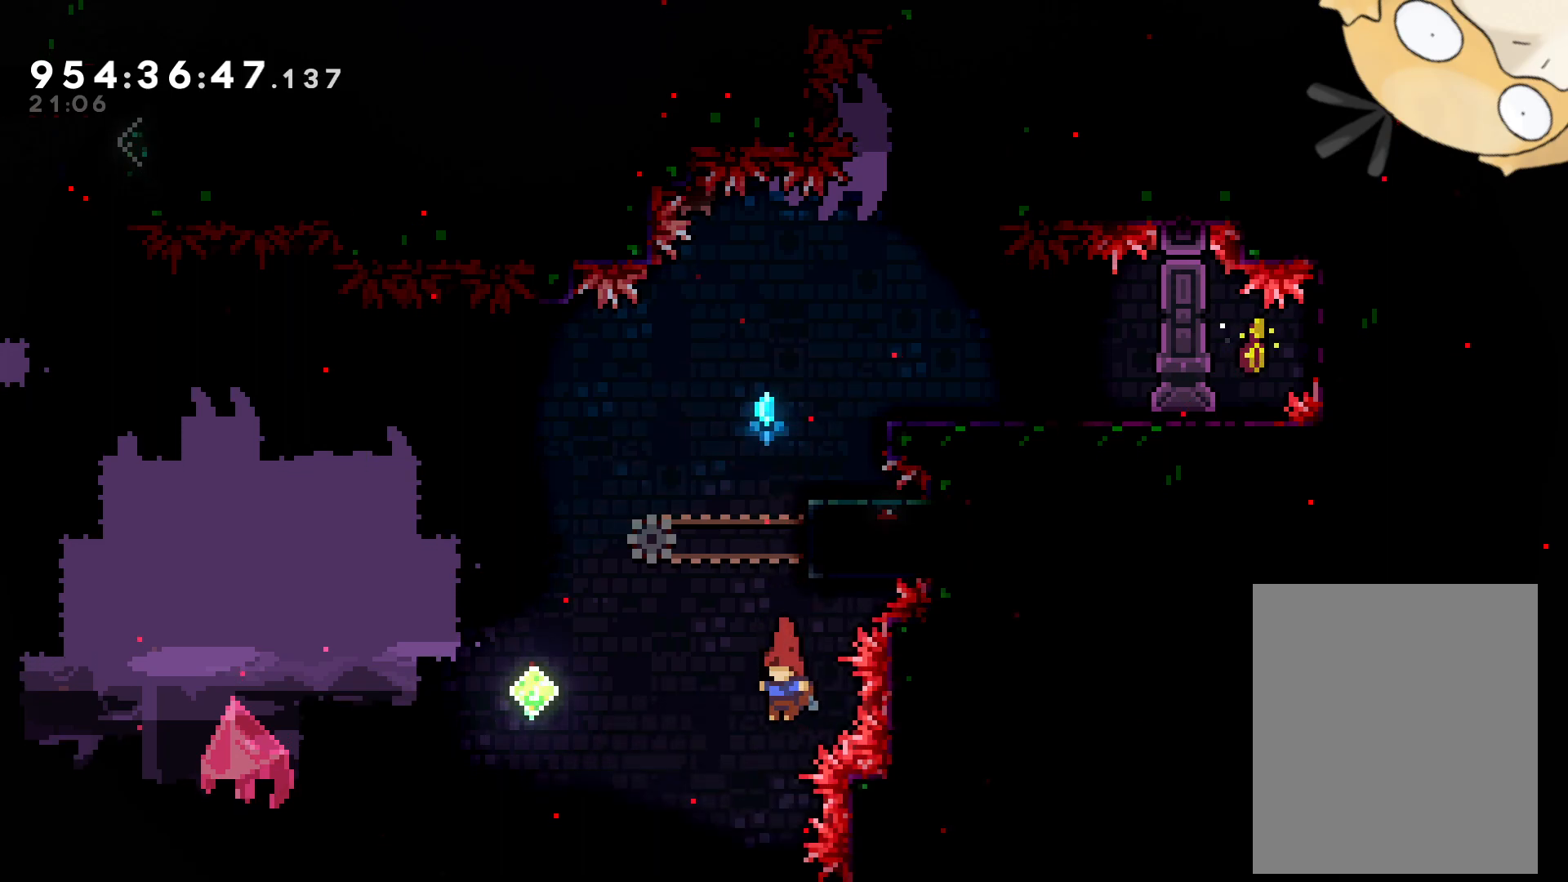
{"buttons": [], "left_stick": "center", "right_stick": "center", "events": [[183, "Y", "down"], [217, "START", "down"], [267, "DPAD_UP", "down"], [300, "START", "up"], [383, "Y", "up"], [500, "DPAD_UP", "up"]]}
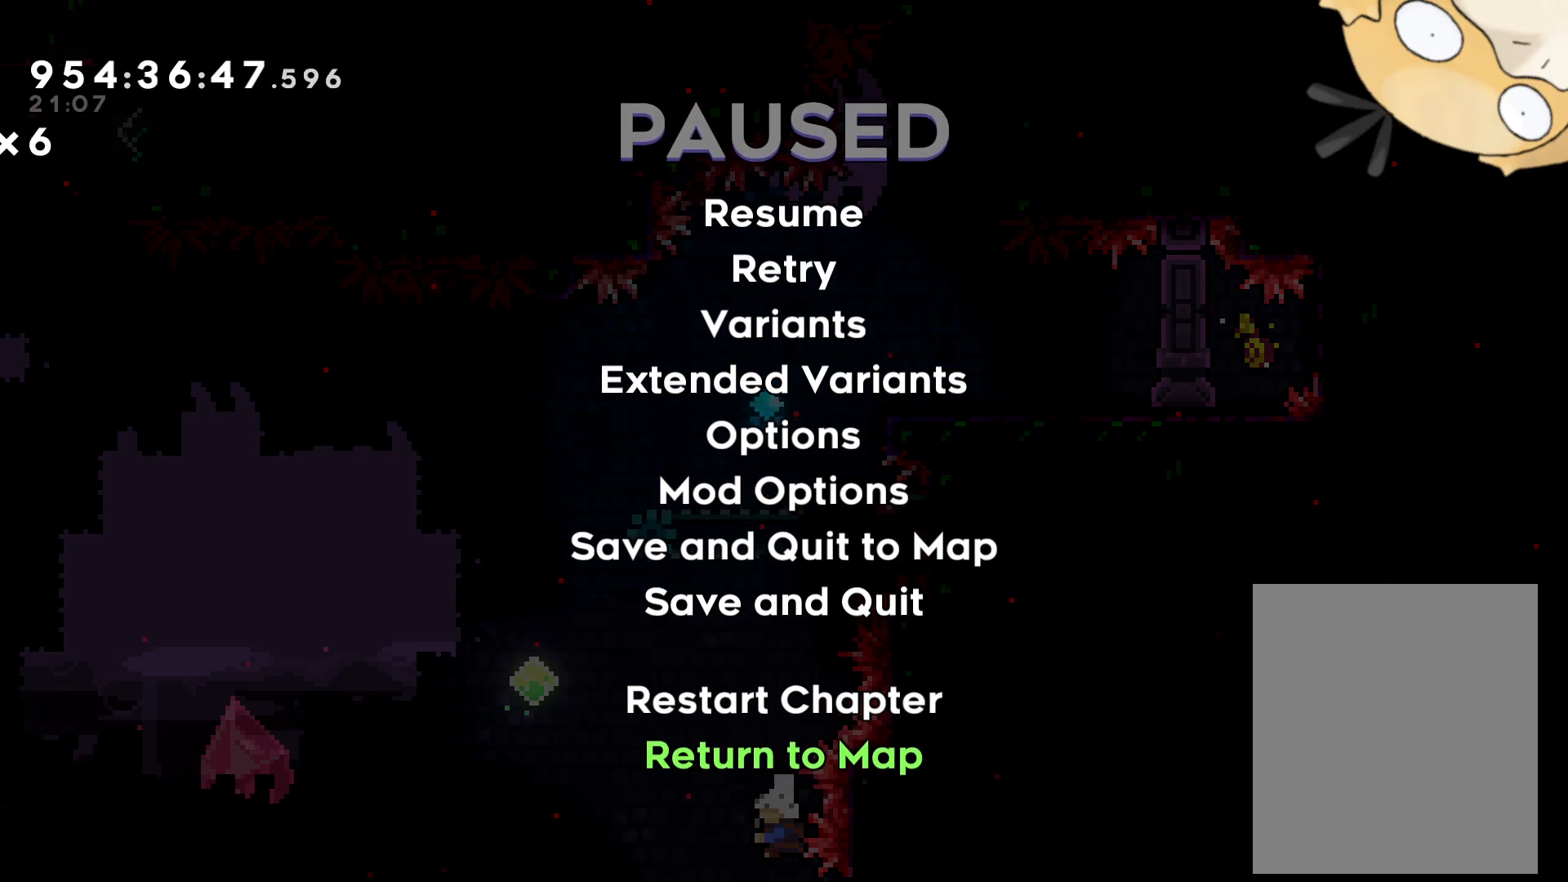
{"buttons": [], "left_stick": "center", "right_stick": "center", "events": [[133, "DPAD_DOWN", "down"], [200, "DPAD_DOWN", "up"], [250, "A", "down"], [300, "A", "up"], [433, "A", "down"], [500, "A", "up"]]}
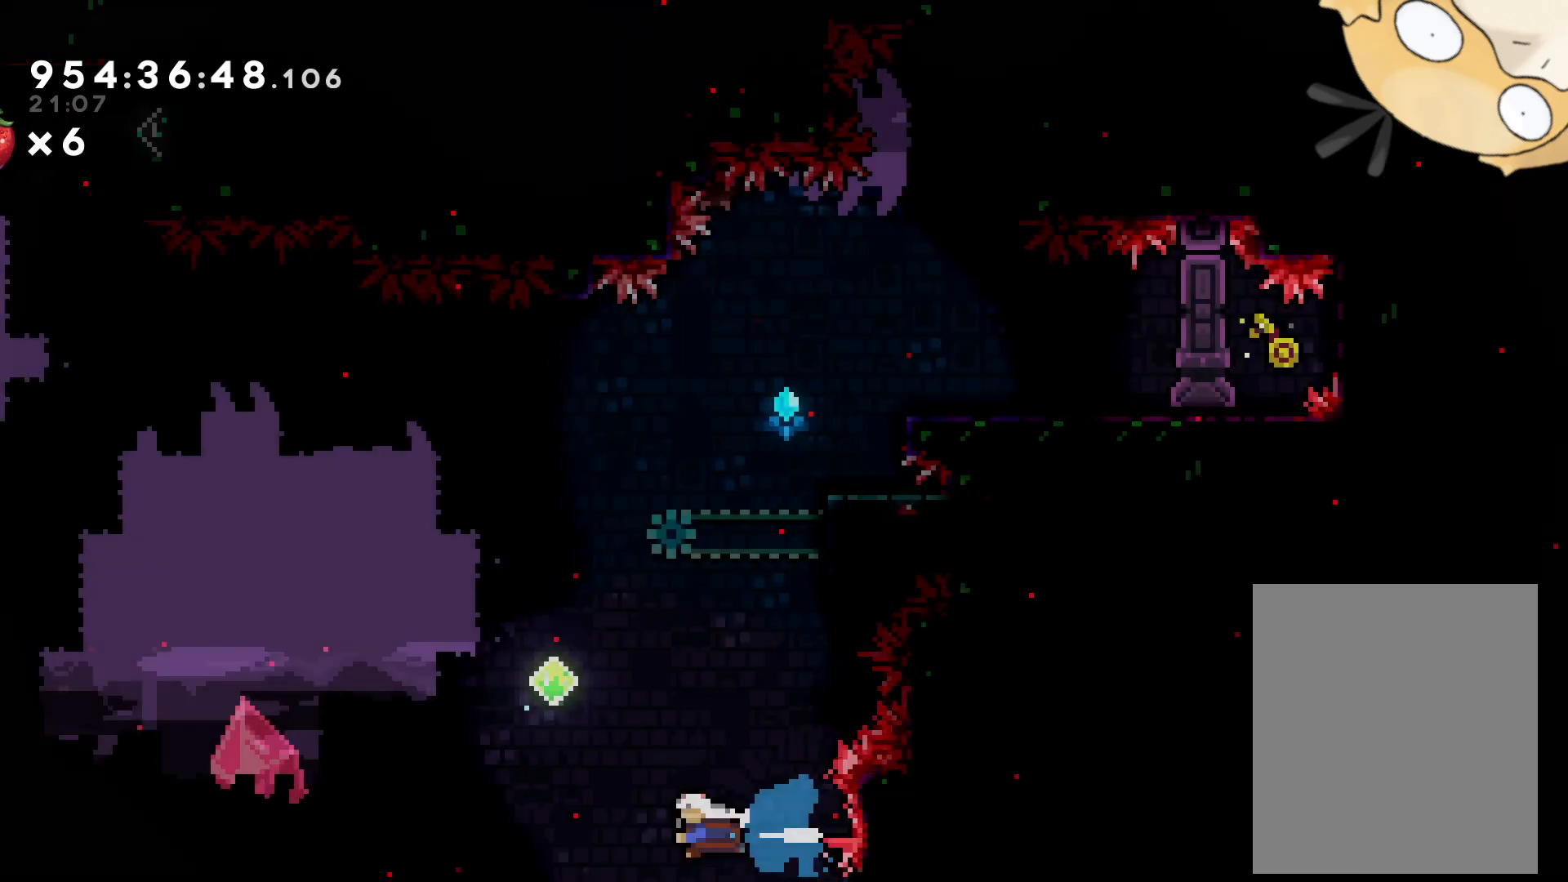
{"buttons": [], "left_stick": "center", "right_stick": "center", "events": [[100, "A", "down"], [167, "A", "up"], [250, "A", "down"], [300, "A", "up"], [367, "A", "down"], [450, "A", "up"]]}
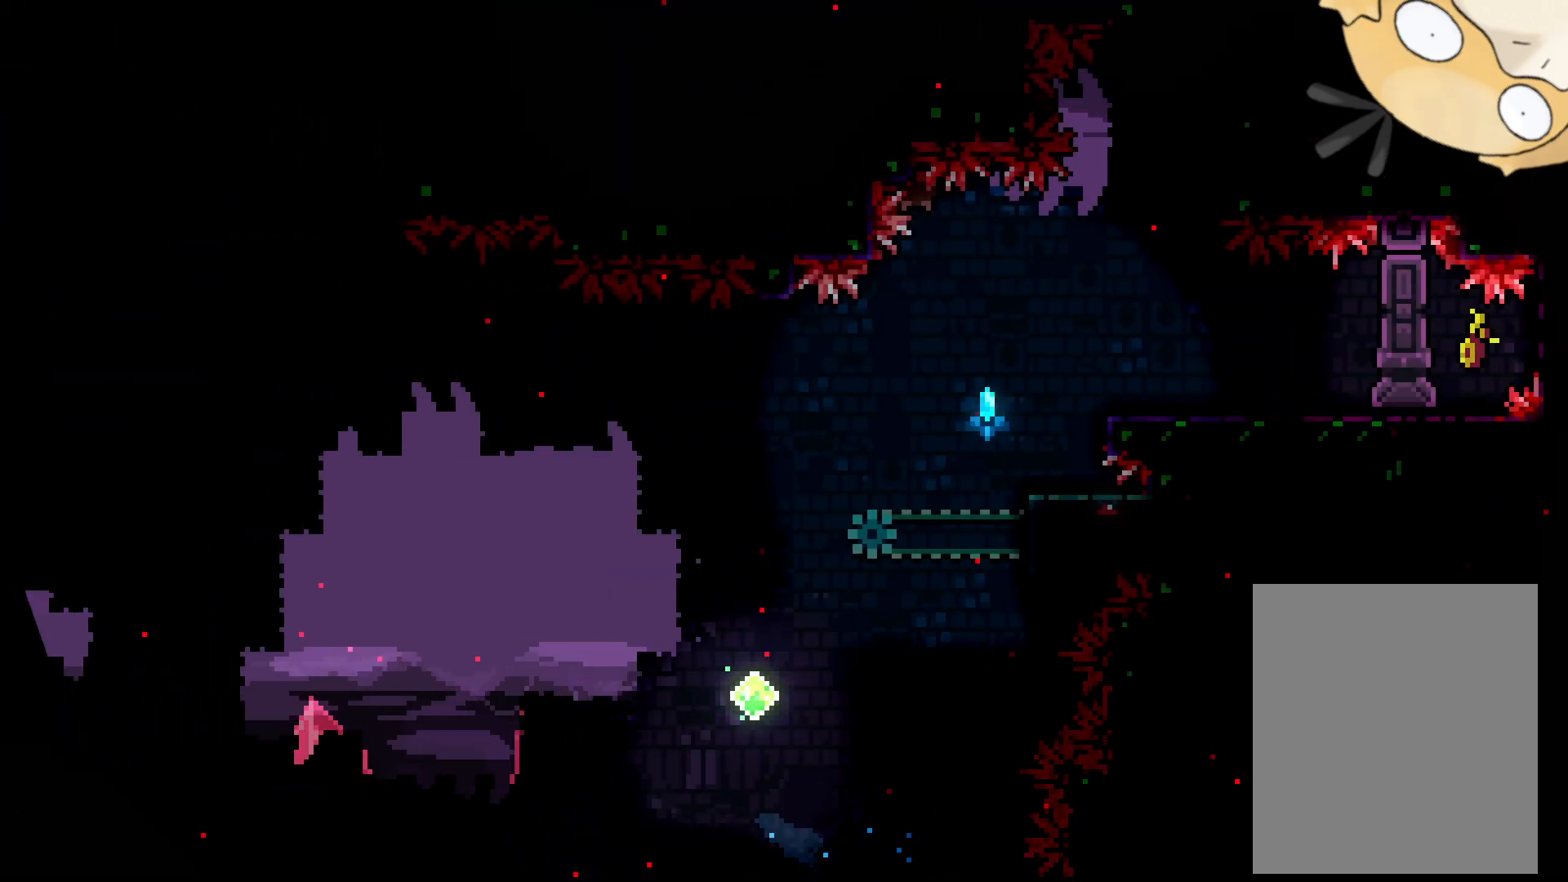
{"buttons": [], "left_stick": "center", "right_stick": "center", "events": [[33, "A", "down"], [100, "A", "up"], [200, "A", "down"], [250, "A", "up"]]}
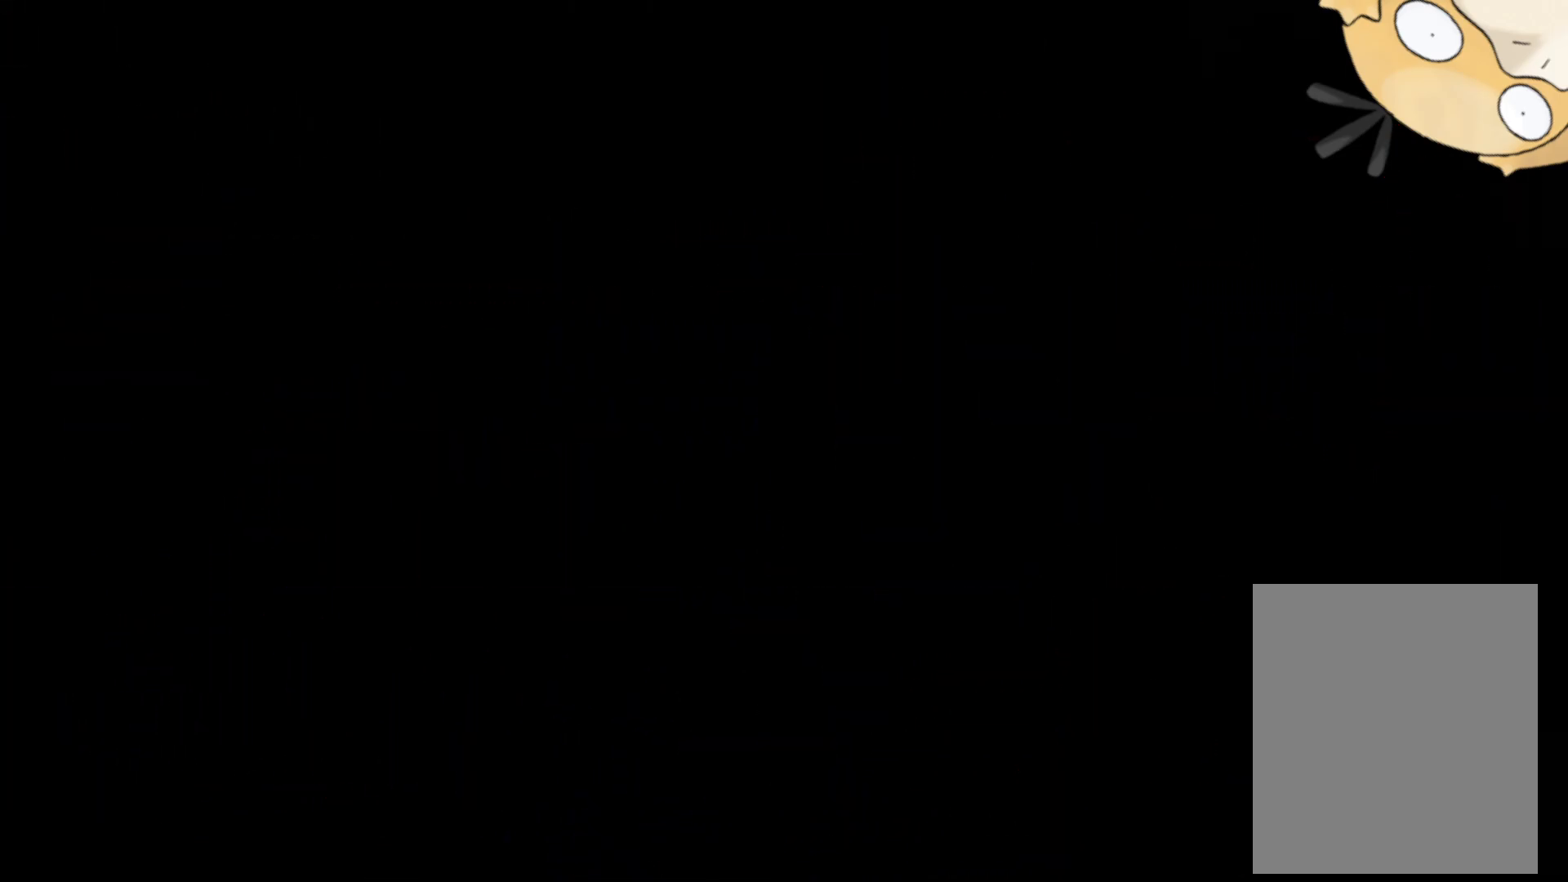
{"buttons": [], "left_stick": "center", "right_stick": "center", "events": []}
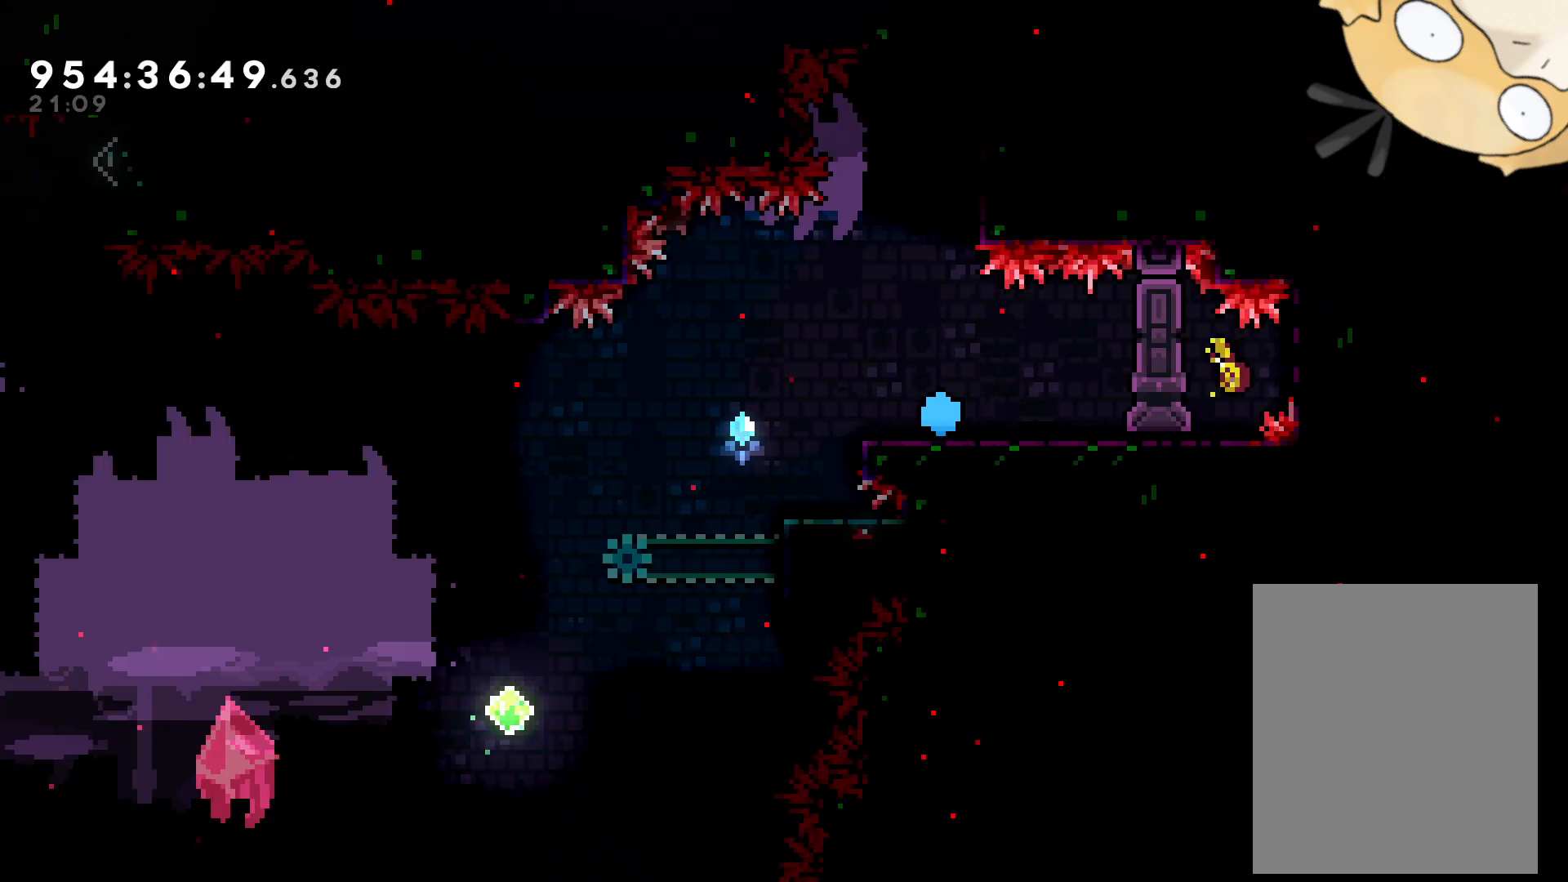
{"buttons": ["DPAD_LEFT"], "left_stick": "center", "right_stick": "center", "events": [[133, "DPAD_LEFT", "down"], [283, "B", "down"], [417, "B", "up"]]}
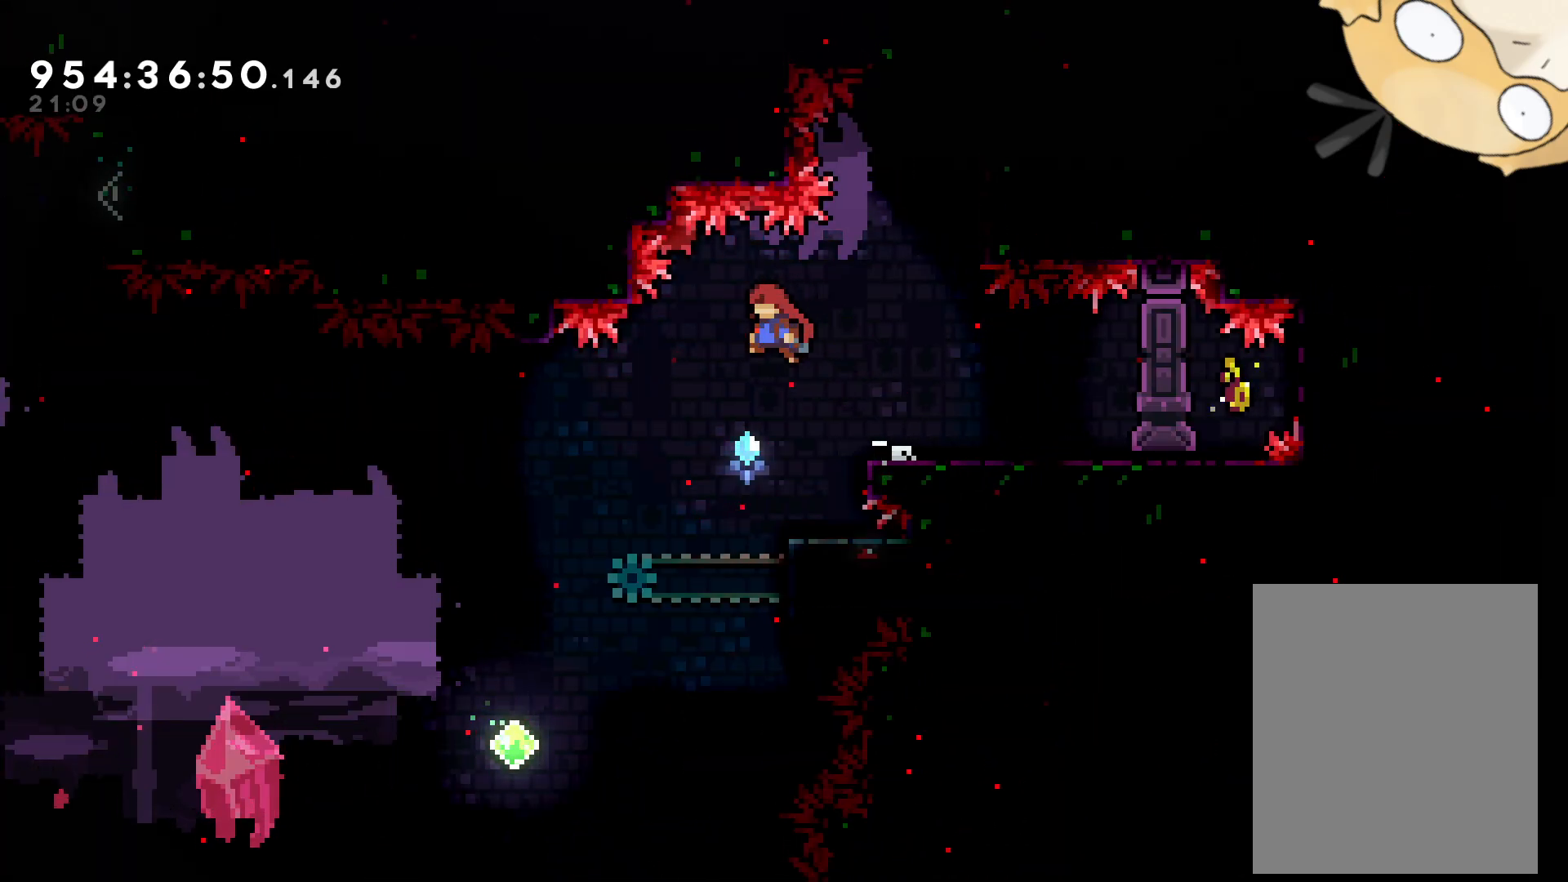
{"buttons": [], "left_stick": "center", "right_stick": "center", "events": [[17, "DPAD_LEFT", "up"], [233, "DPAD_RIGHT", "down"], [467, "DPAD_RIGHT", "up"]]}
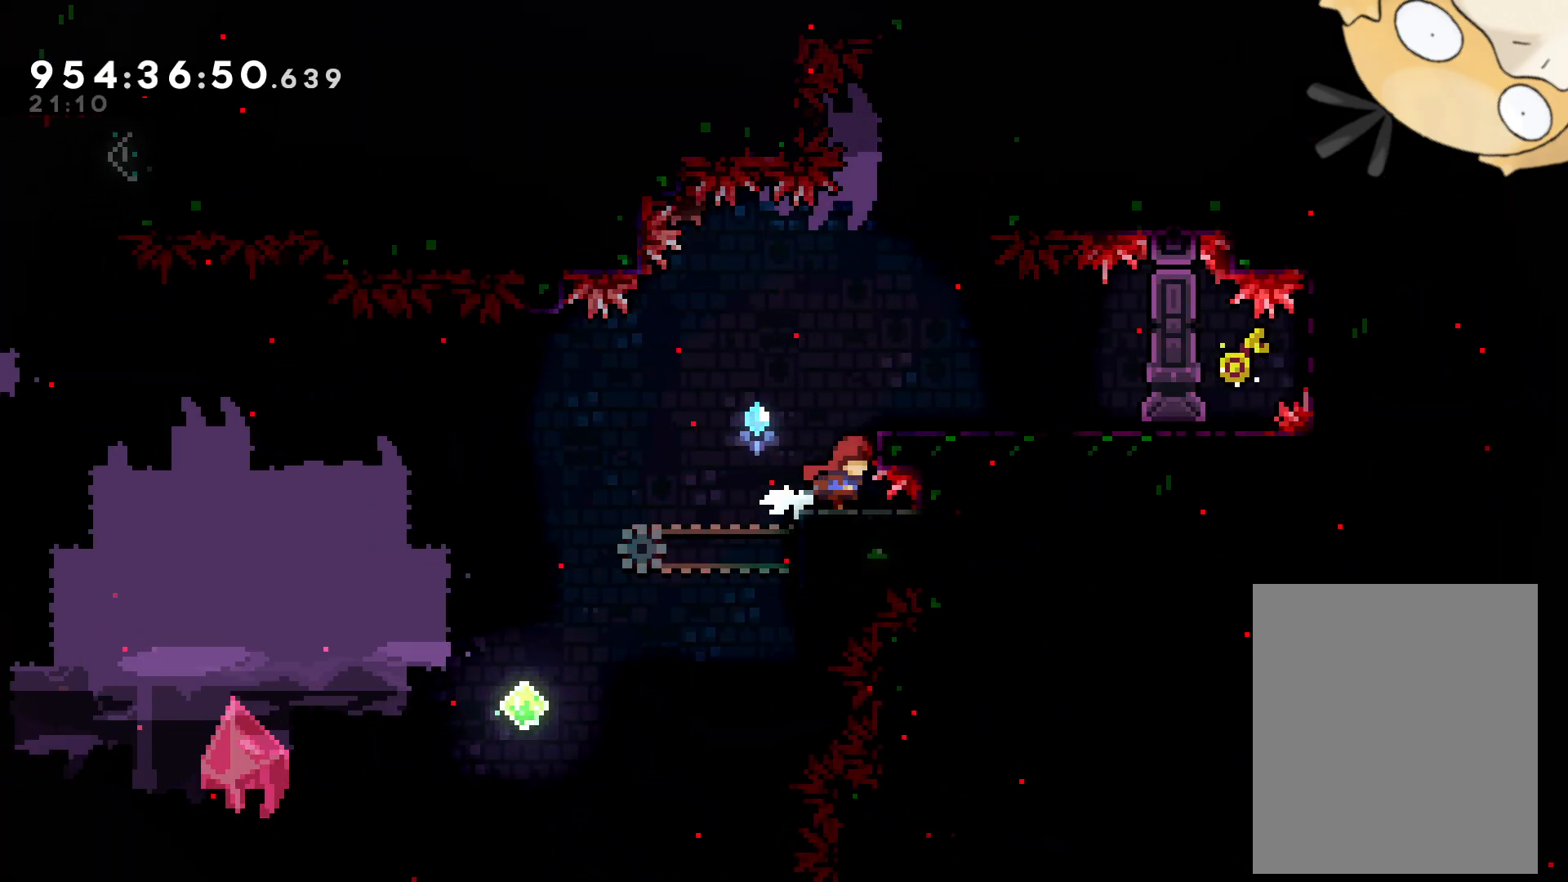
{"buttons": ["DPAD_DOWN", "DPAD_LEFT"], "left_stick": "center", "right_stick": "center", "events": [[133, "DPAD_RIGHT", "down"], [250, "DPAD_RIGHT", "up"], [267, "DPAD_DOWN", "down"], [333, "DPAD_LEFT", "down"], [350, "Y", "down"], [500, "Y", "up"]]}
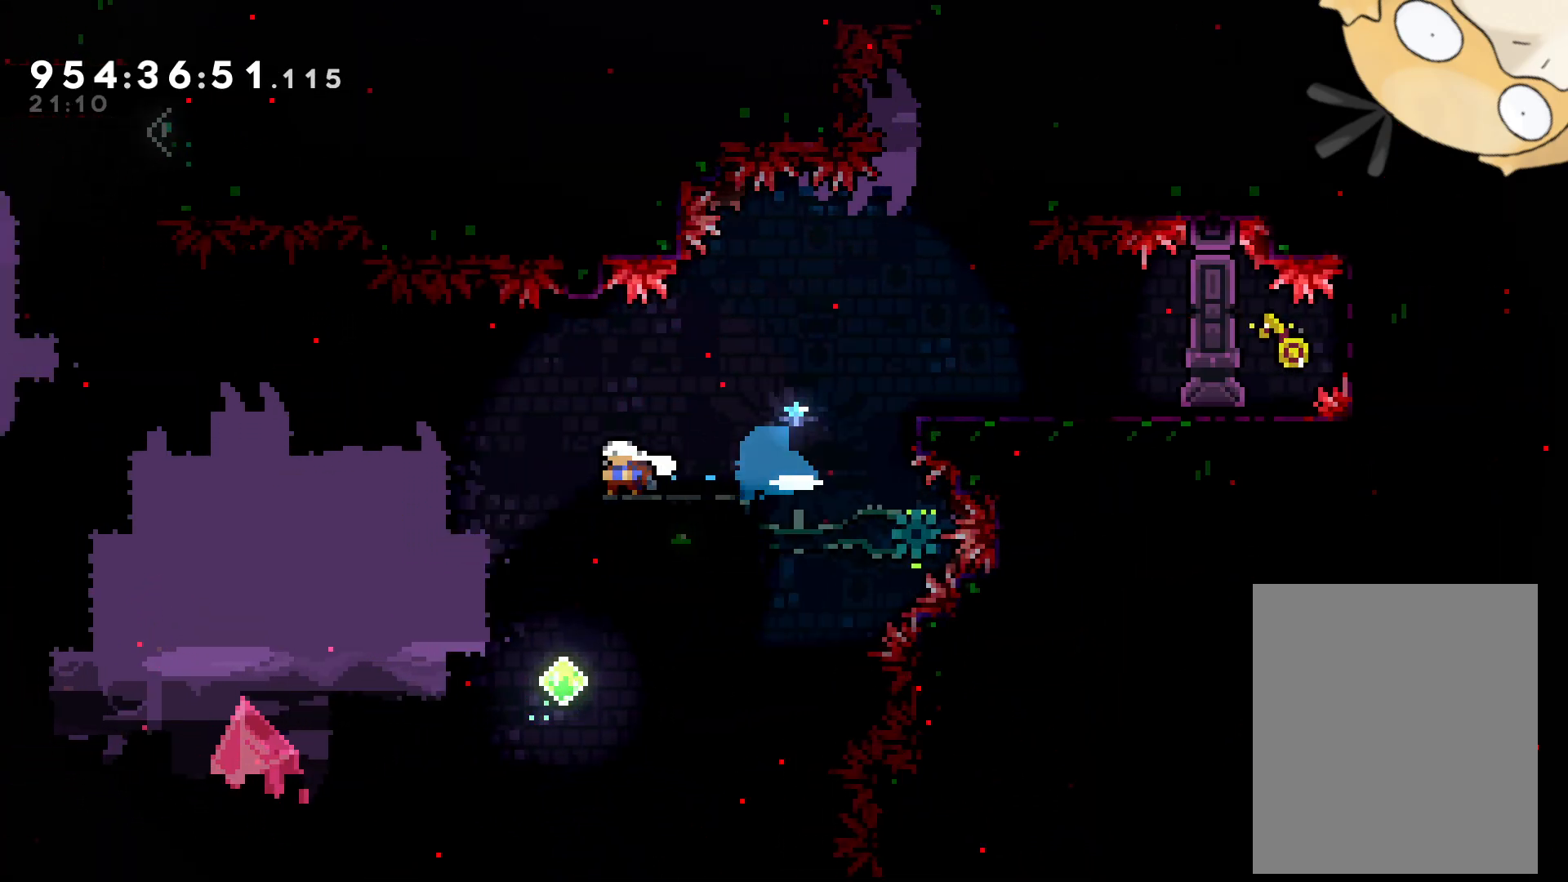
{"buttons": ["B", "L2", "DPAD_LEFT"], "left_stick": "center", "right_stick": "center", "events": [[67, "B", "down"], [200, "Y", "down"], [200, "right_stick", "left"], [317, "B", "up"], [333, "right_stick", "center"], [350, "DPAD_DOWN", "up"], [400, "Y", "up"], [467, "B", "down"], [467, "L2", "down"]]}
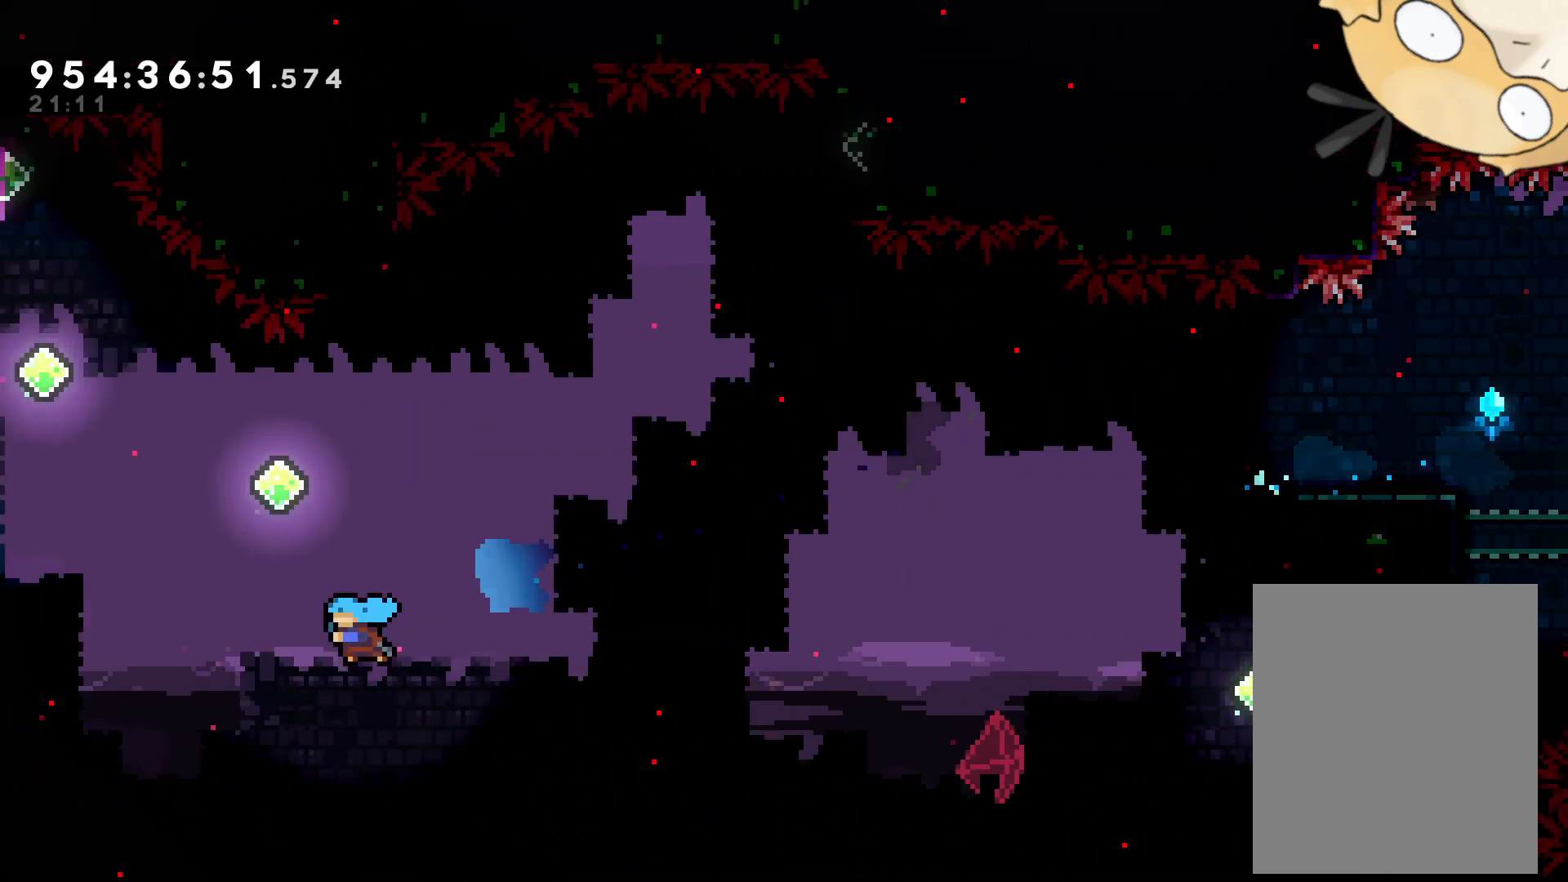
{"buttons": ["A", "L2", "DPAD_LEFT"], "left_stick": "center", "right_stick": "center", "events": [[283, "R2", "down"], [383, "B", "up"], [383, "R2", "up"], [467, "A", "down"]]}
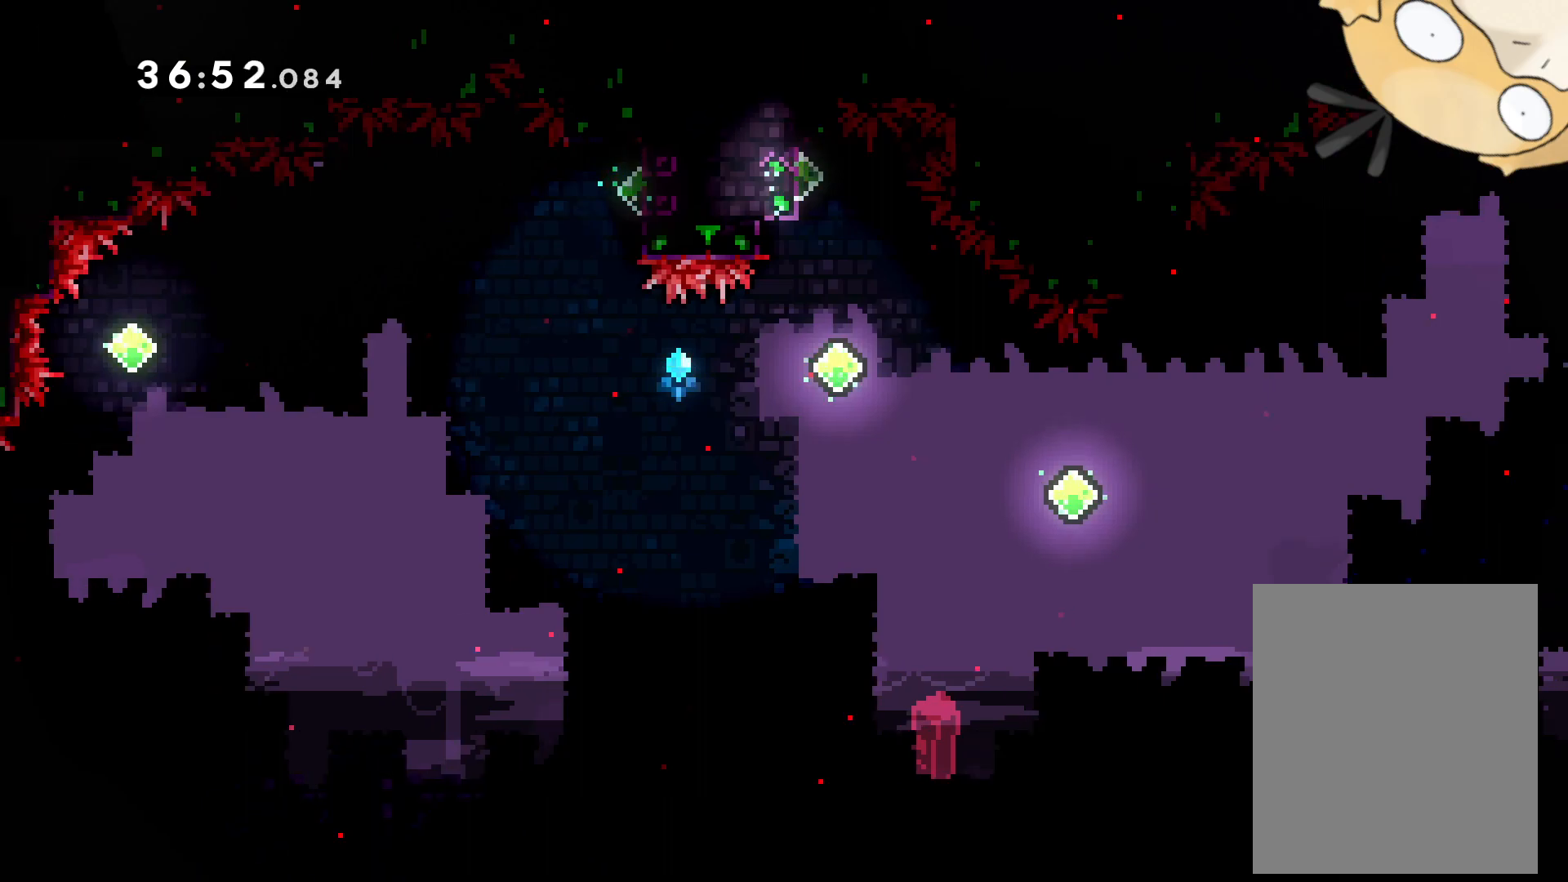
{"buttons": [], "left_stick": "center", "right_stick": "center", "events": [[50, "A", "up"], [67, "L2", "up"], [83, "A", "down"], [117, "DPAD_LEFT", "up"], [217, "A", "up"]]}
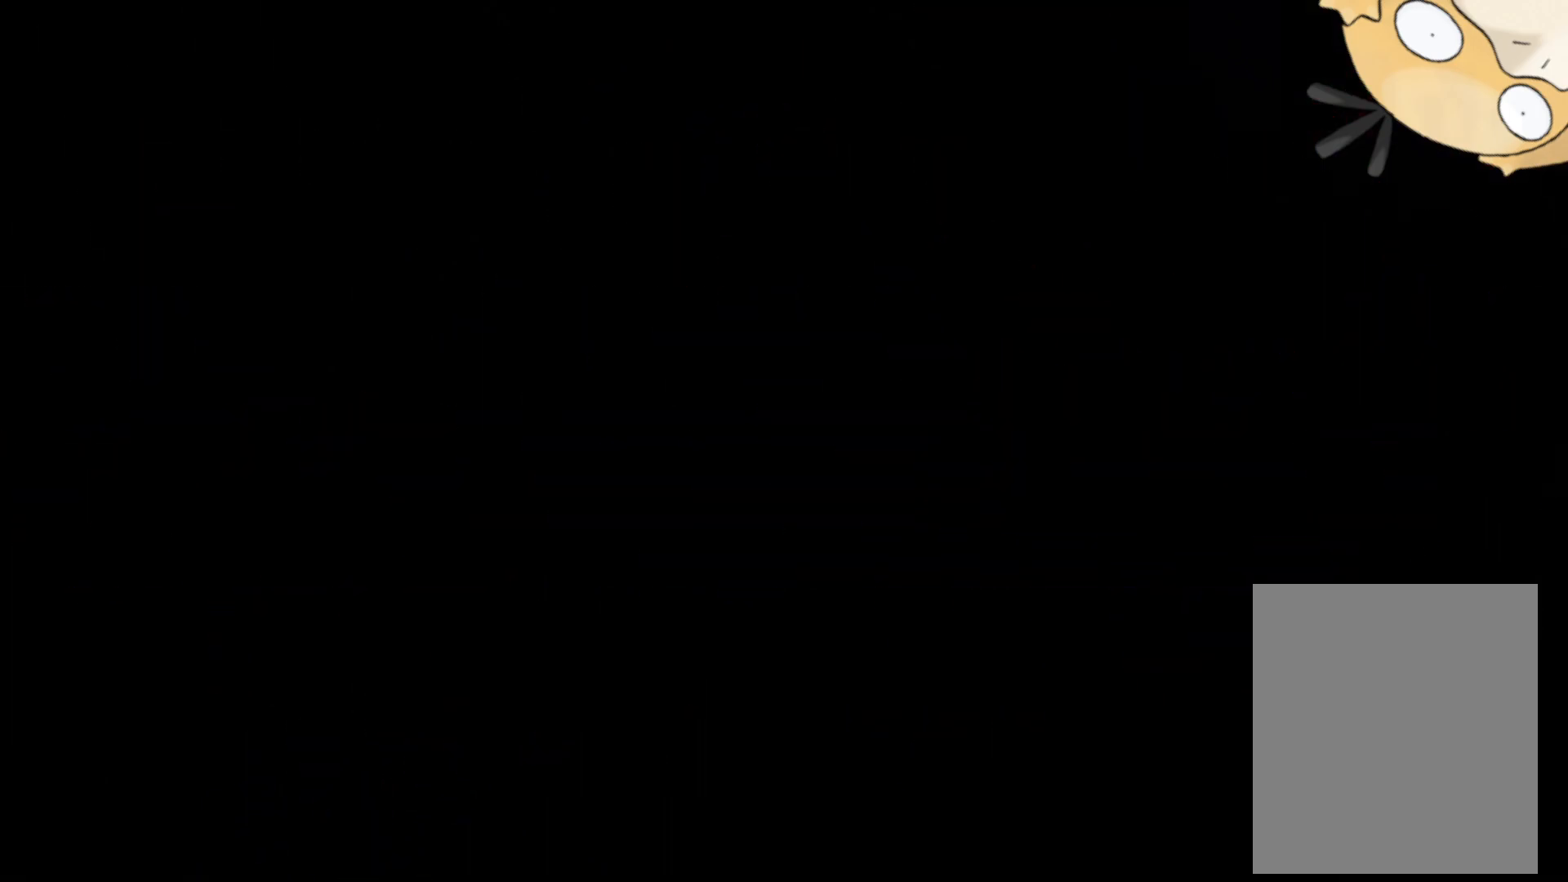
{"buttons": [], "left_stick": "center", "right_stick": "center", "events": []}
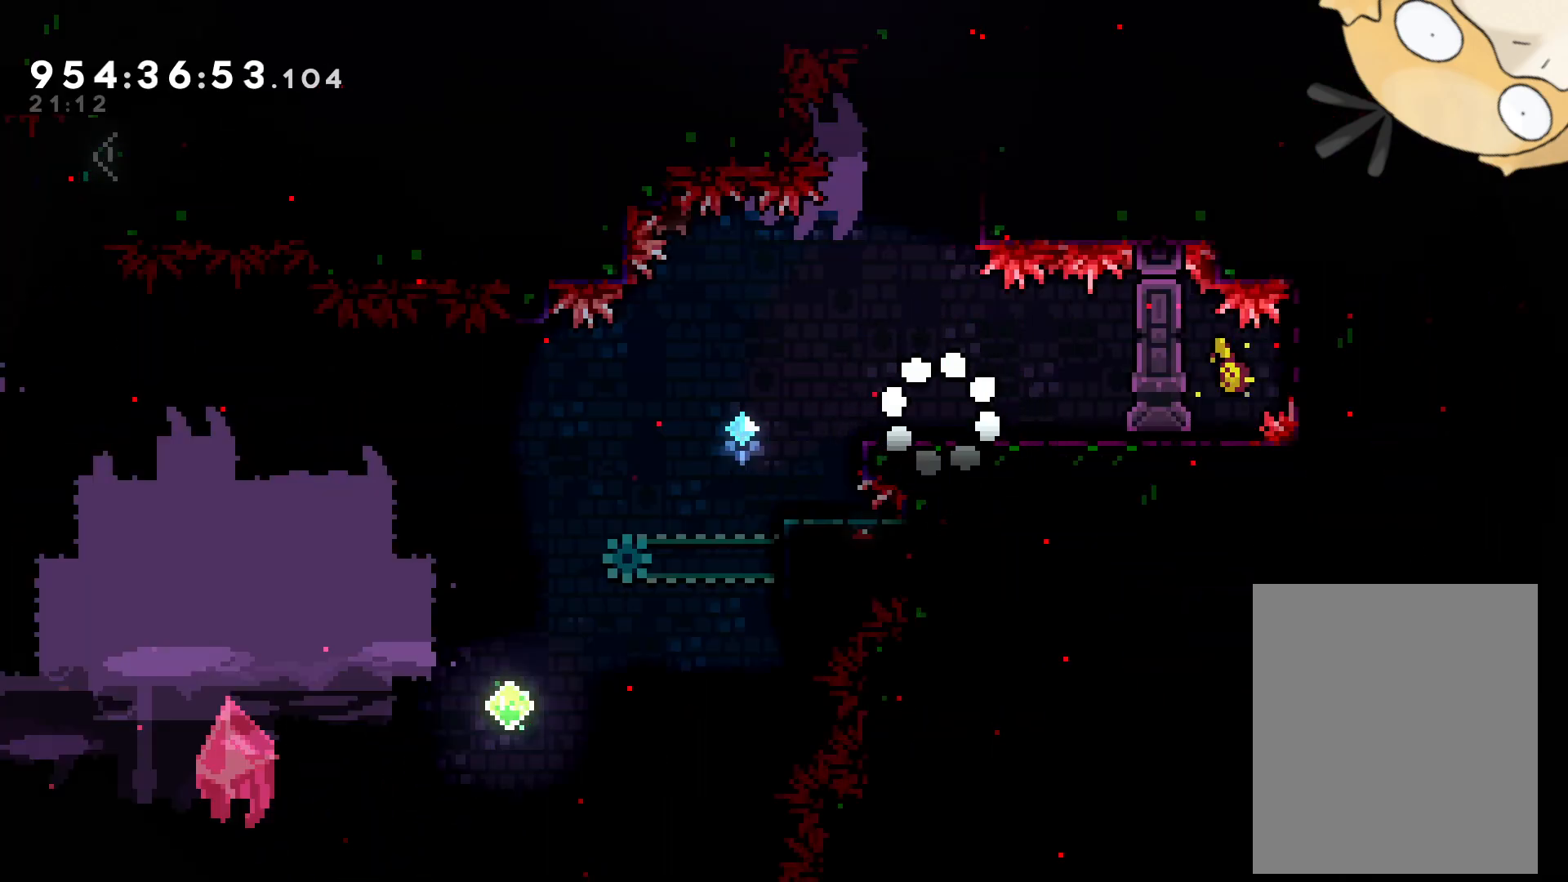
{"buttons": [], "left_stick": "center", "right_stick": "center", "events": [[50, "DPAD_LEFT", "down"], [500, "DPAD_LEFT", "up"]]}
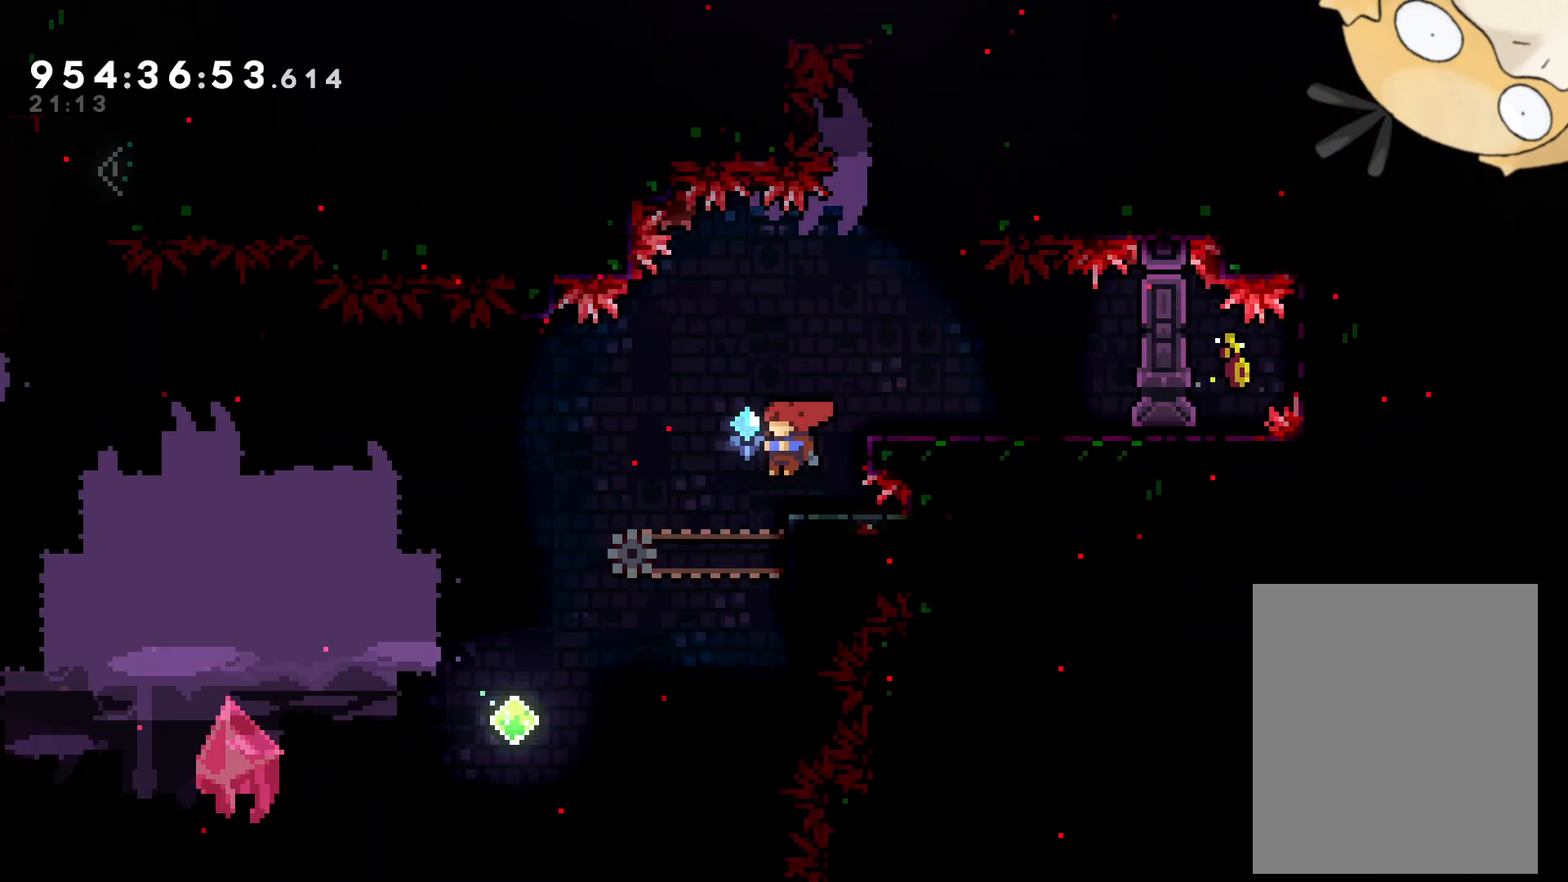
{"buttons": ["Y", "L2", "DPAD_UP"], "left_stick": "center", "right_stick": "center", "events": [[167, "DPAD_RIGHT", "down"], [333, "L2", "down"], [400, "DPAD_UP", "down"], [417, "DPAD_RIGHT", "up"], [450, "Y", "down"]]}
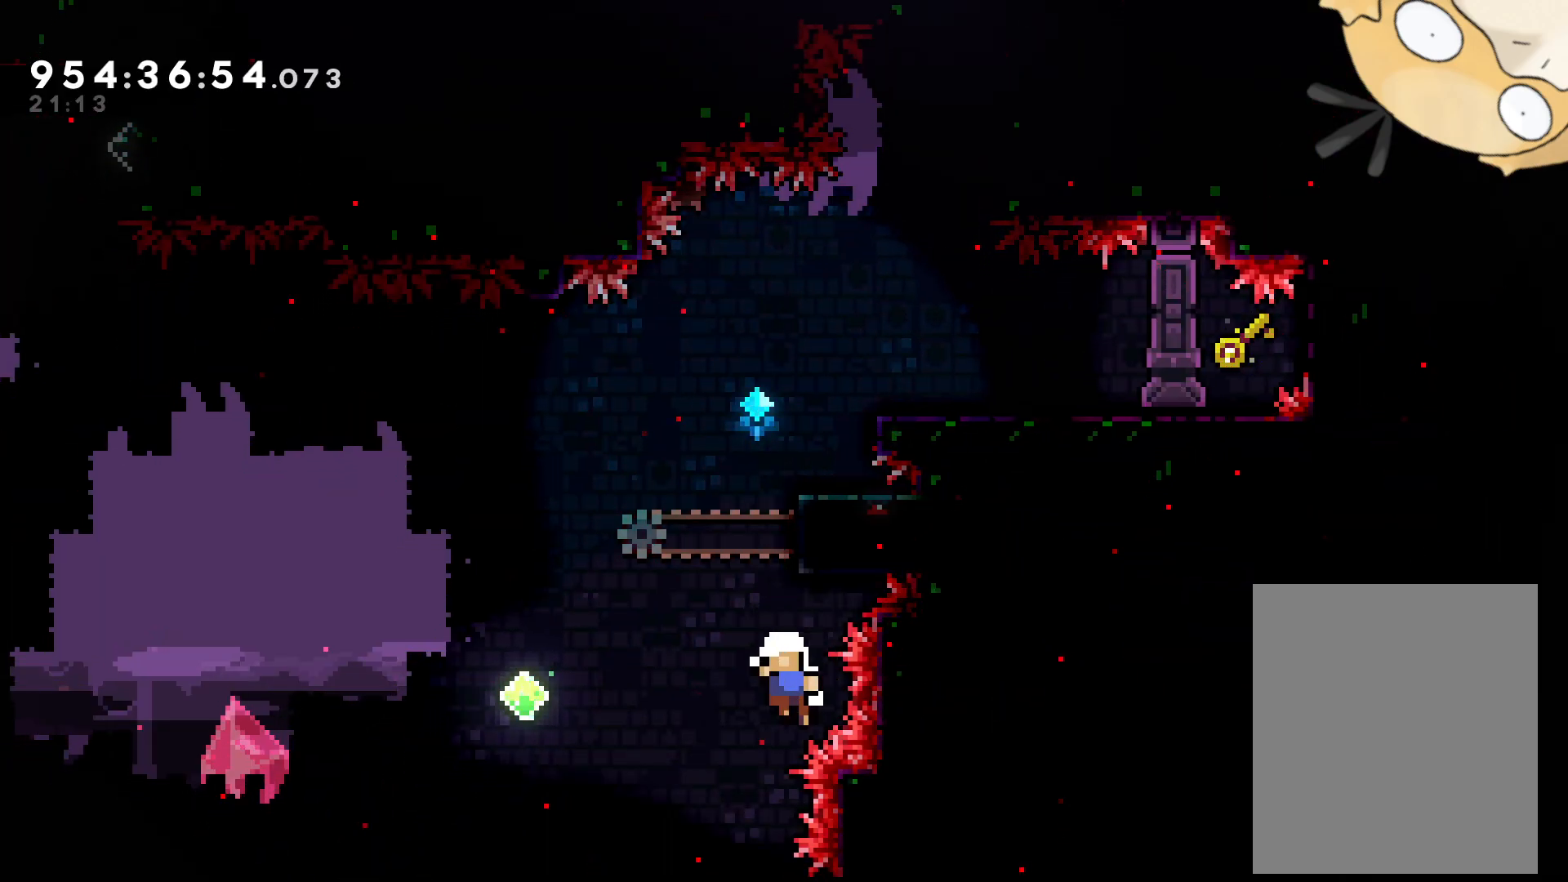
{"buttons": [], "left_stick": "center", "right_stick": "center", "events": [[150, "Y", "up"], [183, "DPAD_UP", "up"], [233, "A", "down"], [250, "L2", "up"], [367, "A", "up"]]}
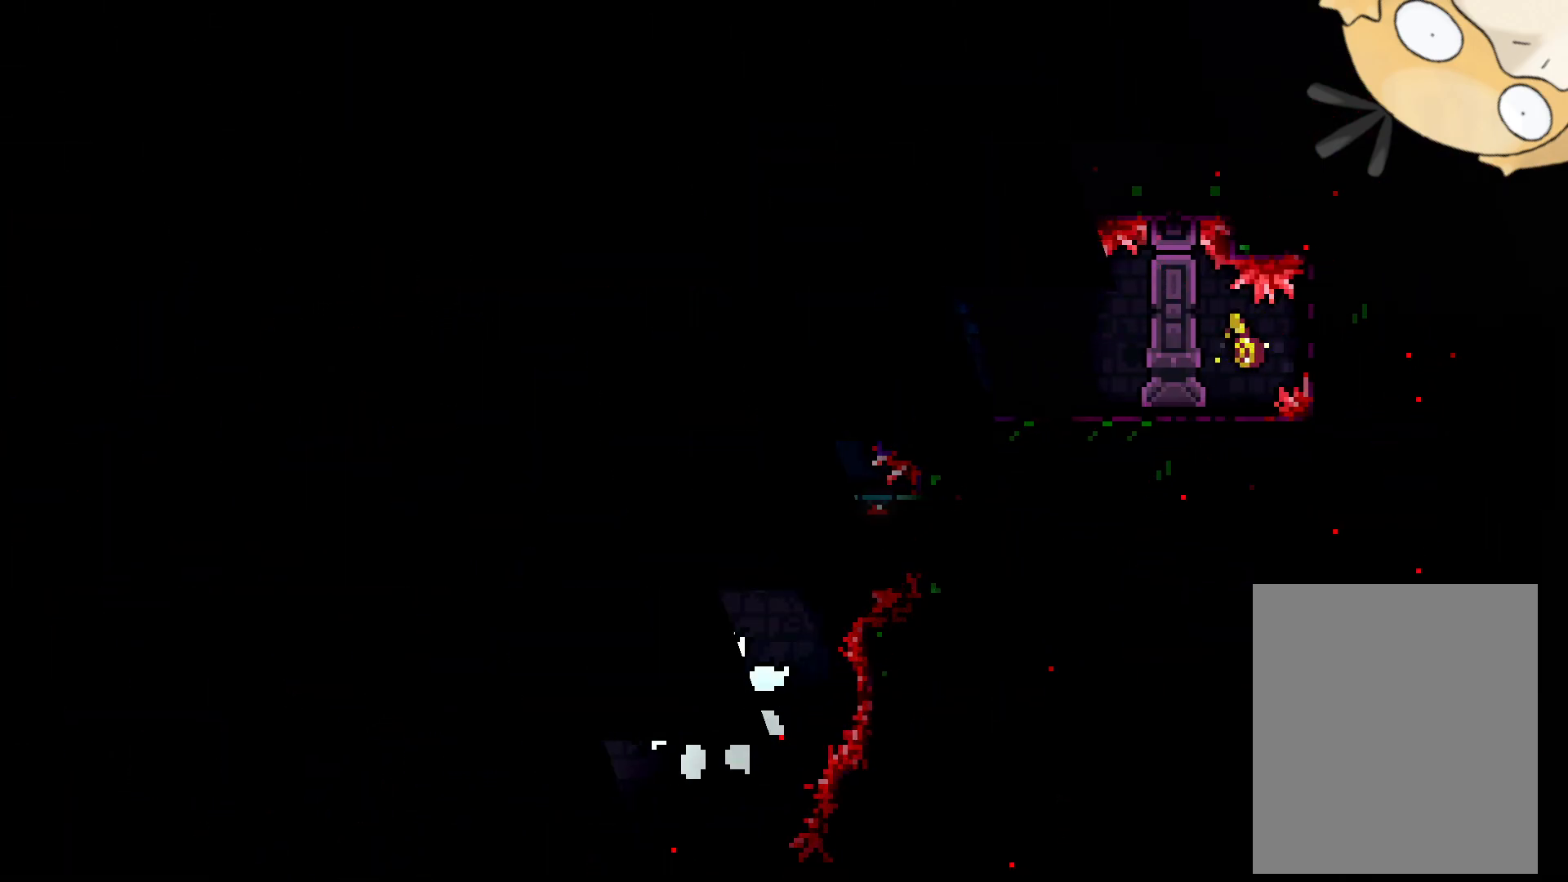
{"buttons": [], "left_stick": "center", "right_stick": "center", "events": []}
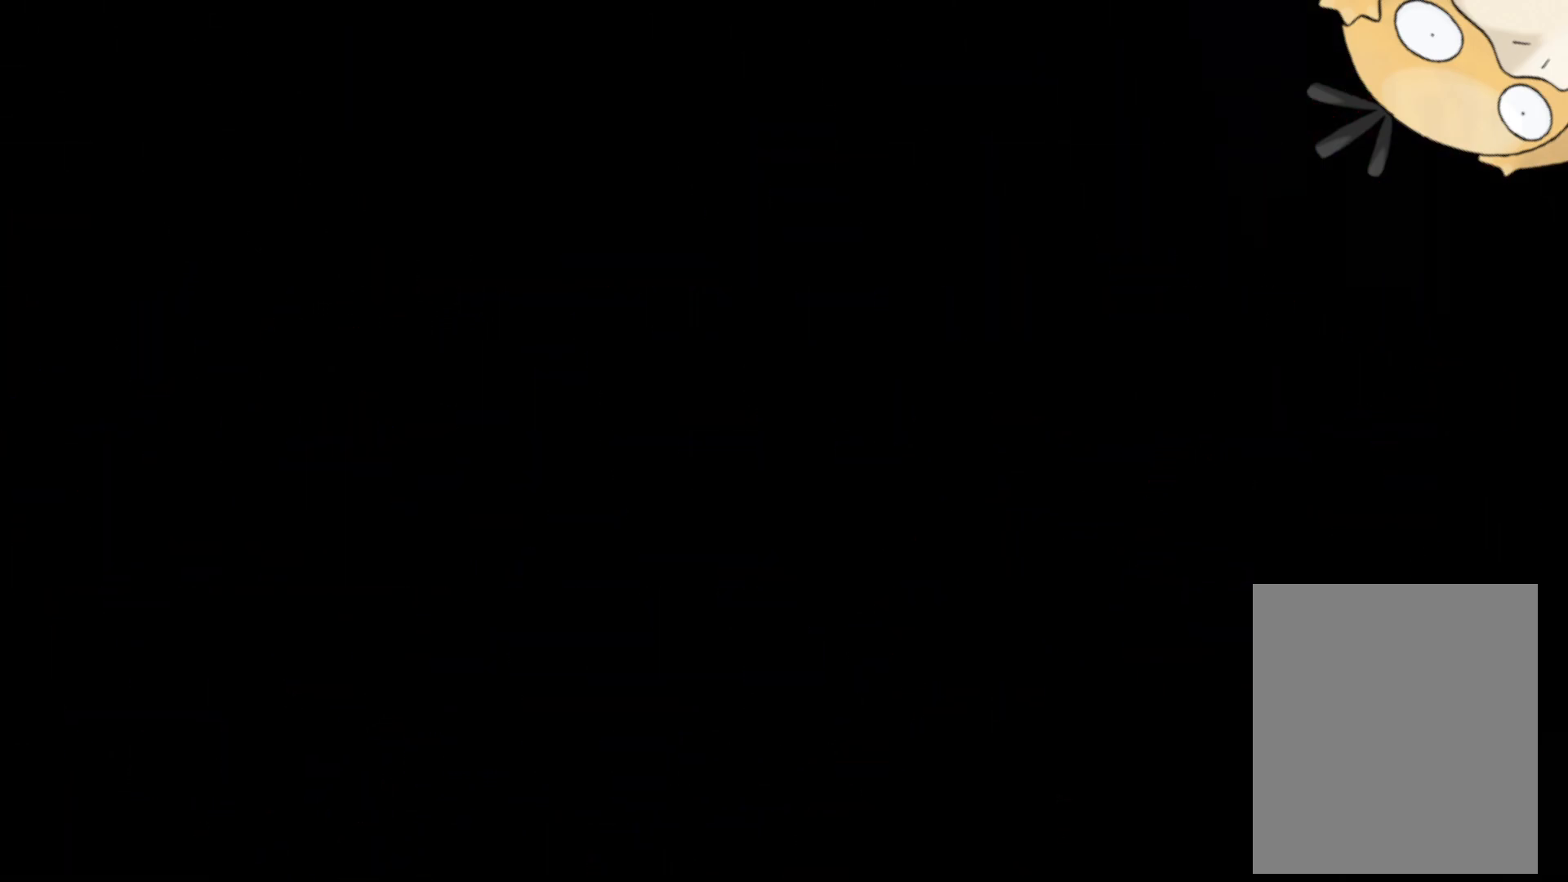
{"buttons": ["DPAD_LEFT"], "left_stick": "center", "right_stick": "center", "events": [[383, "DPAD_LEFT", "down"]]}
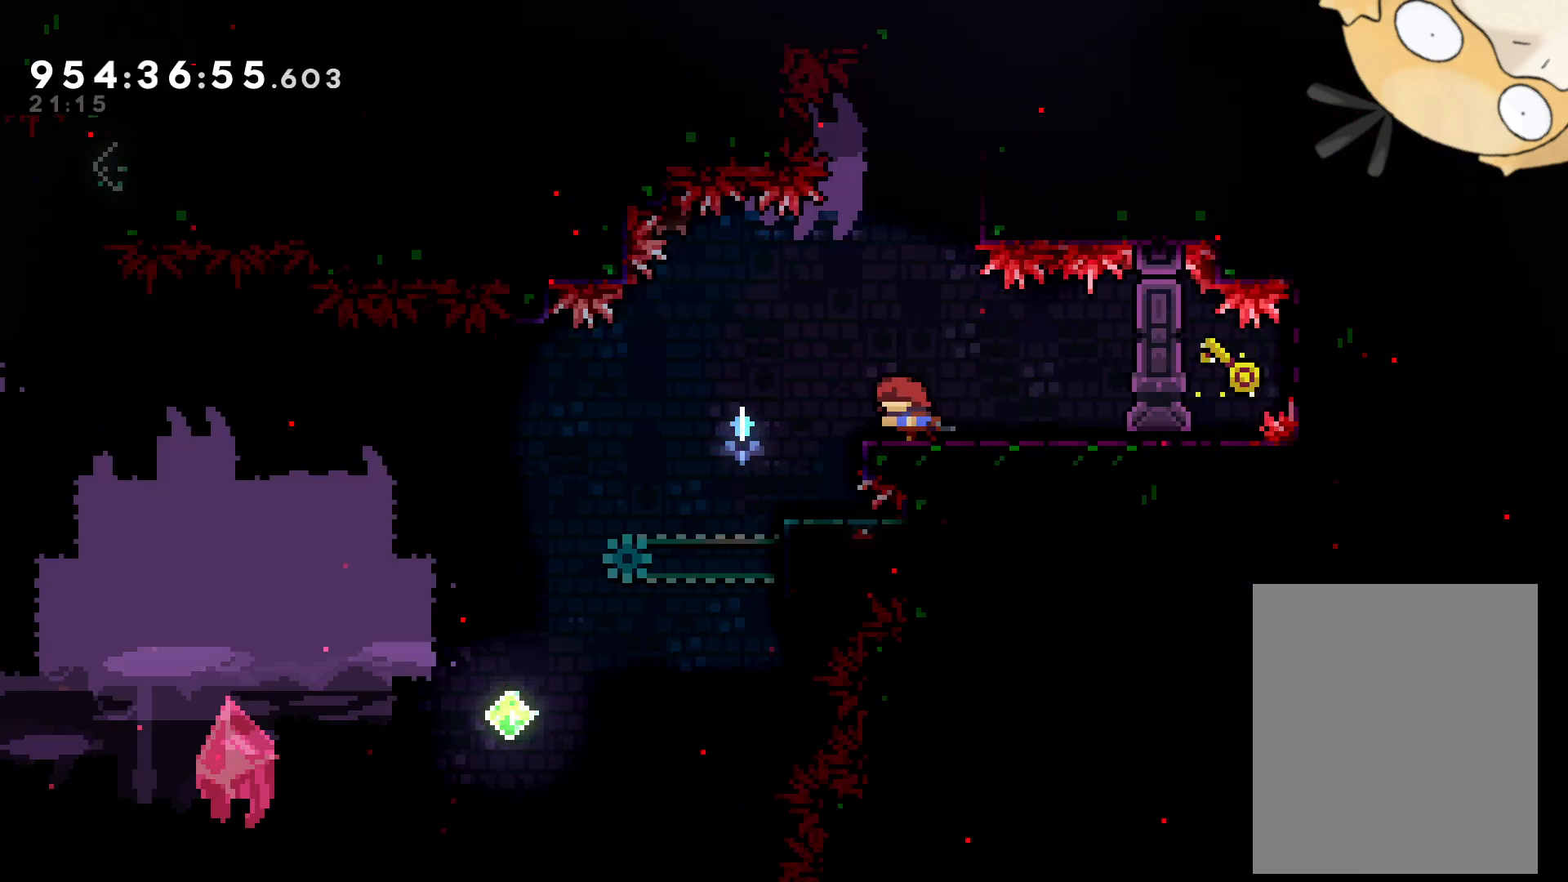
{"buttons": [], "left_stick": "center", "right_stick": "center", "events": [[150, "DPAD_LEFT", "up"]]}
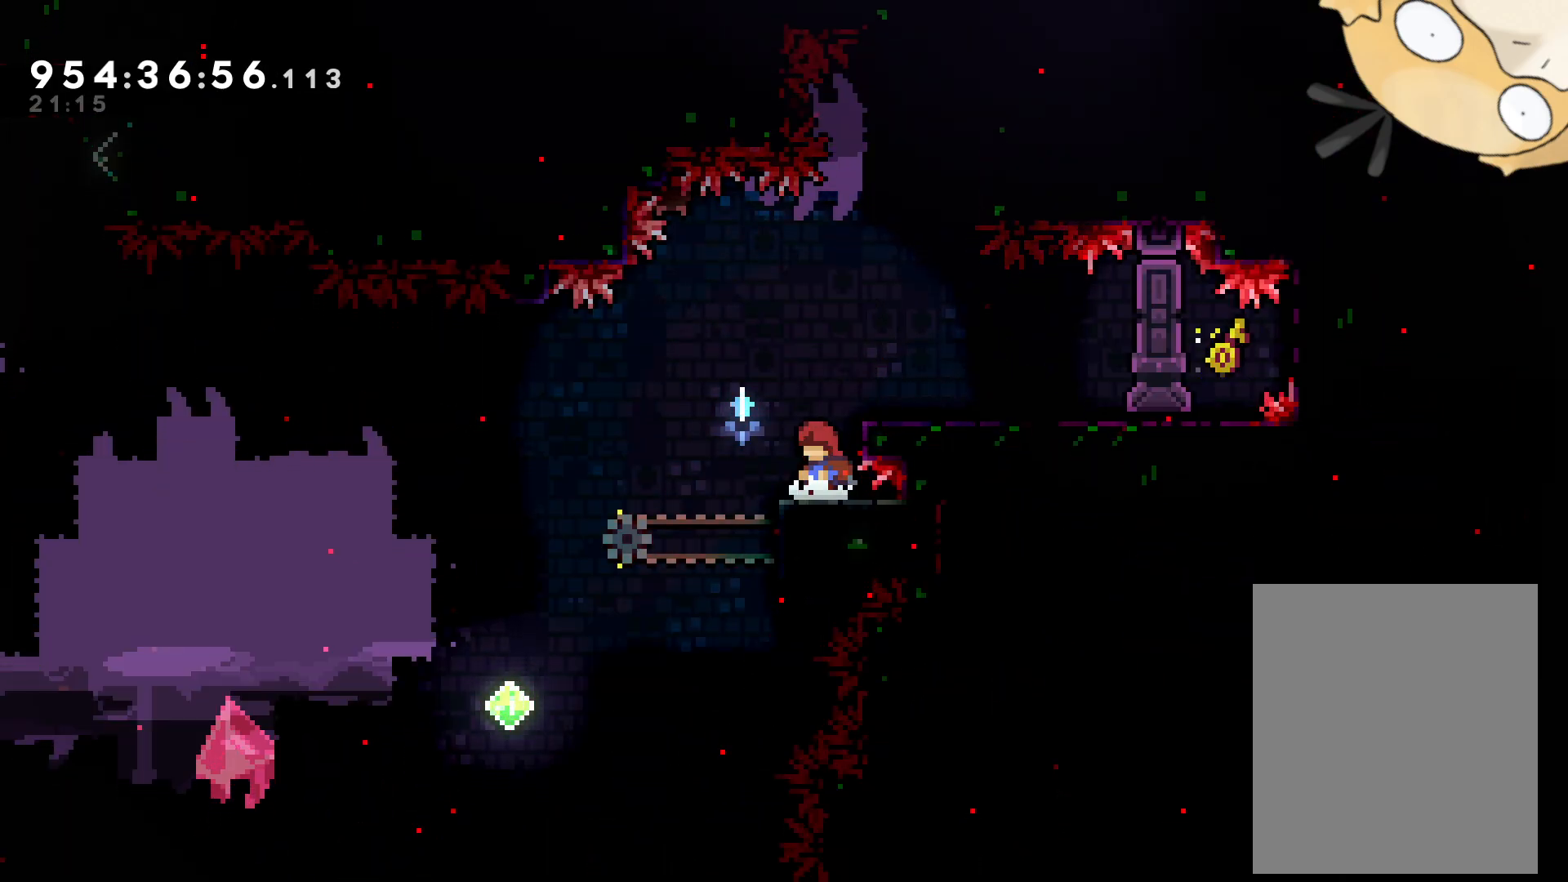
{"buttons": ["DPAD_LEFT"], "left_stick": "center", "right_stick": "center", "events": [[333, "DPAD_LEFT", "down"]]}
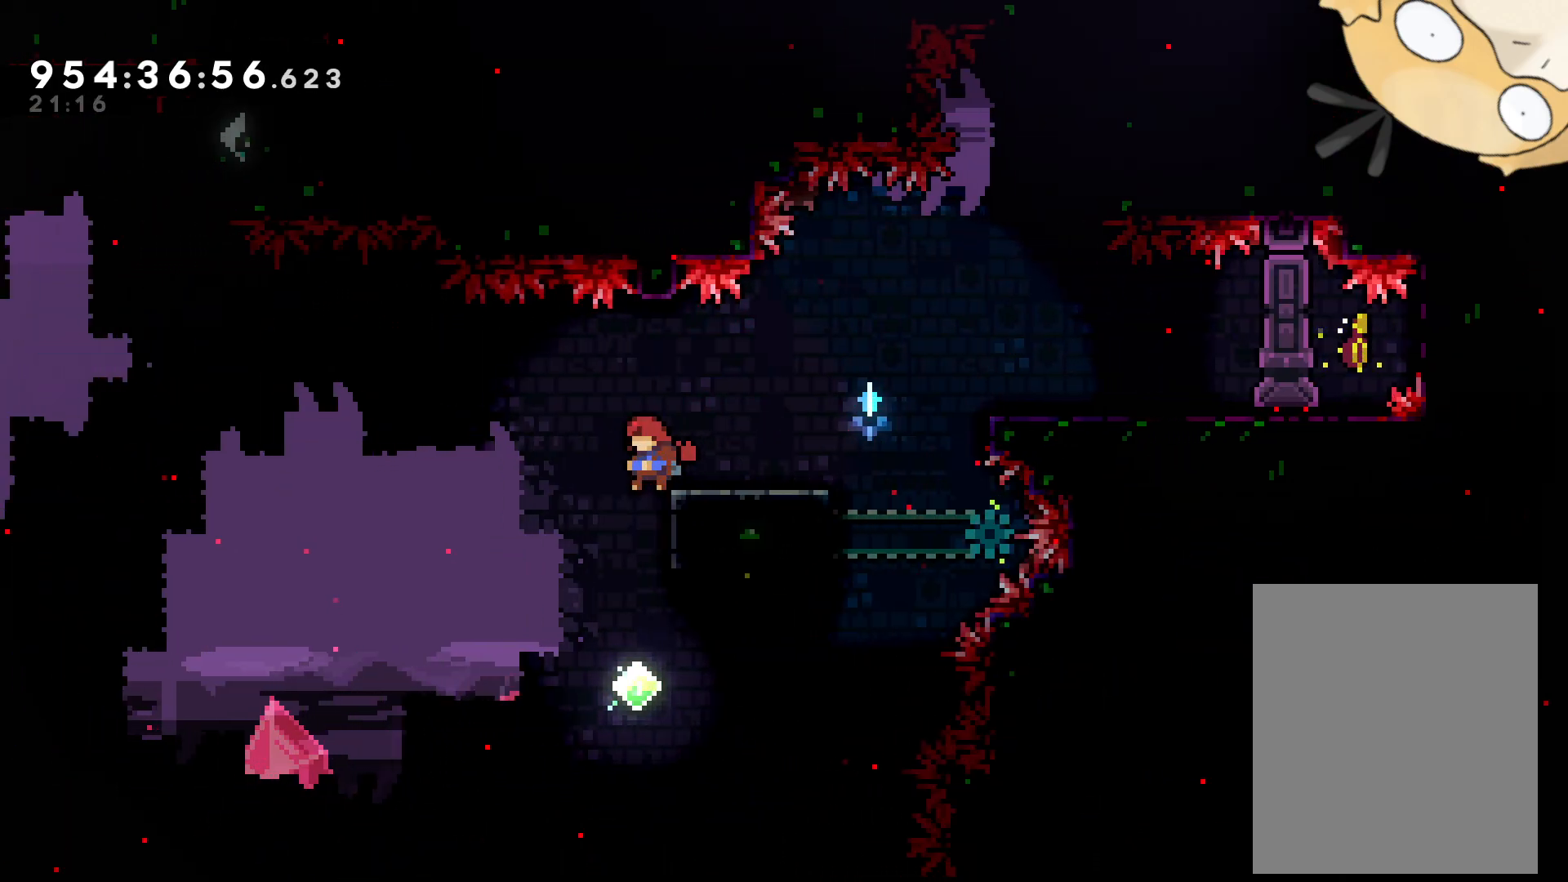
{"buttons": ["B", "DPAD_RIGHT"], "left_stick": "center", "right_stick": "center", "events": [[17, "B", "down"], [483, "DPAD_LEFT", "up"], [500, "DPAD_RIGHT", "down"]]}
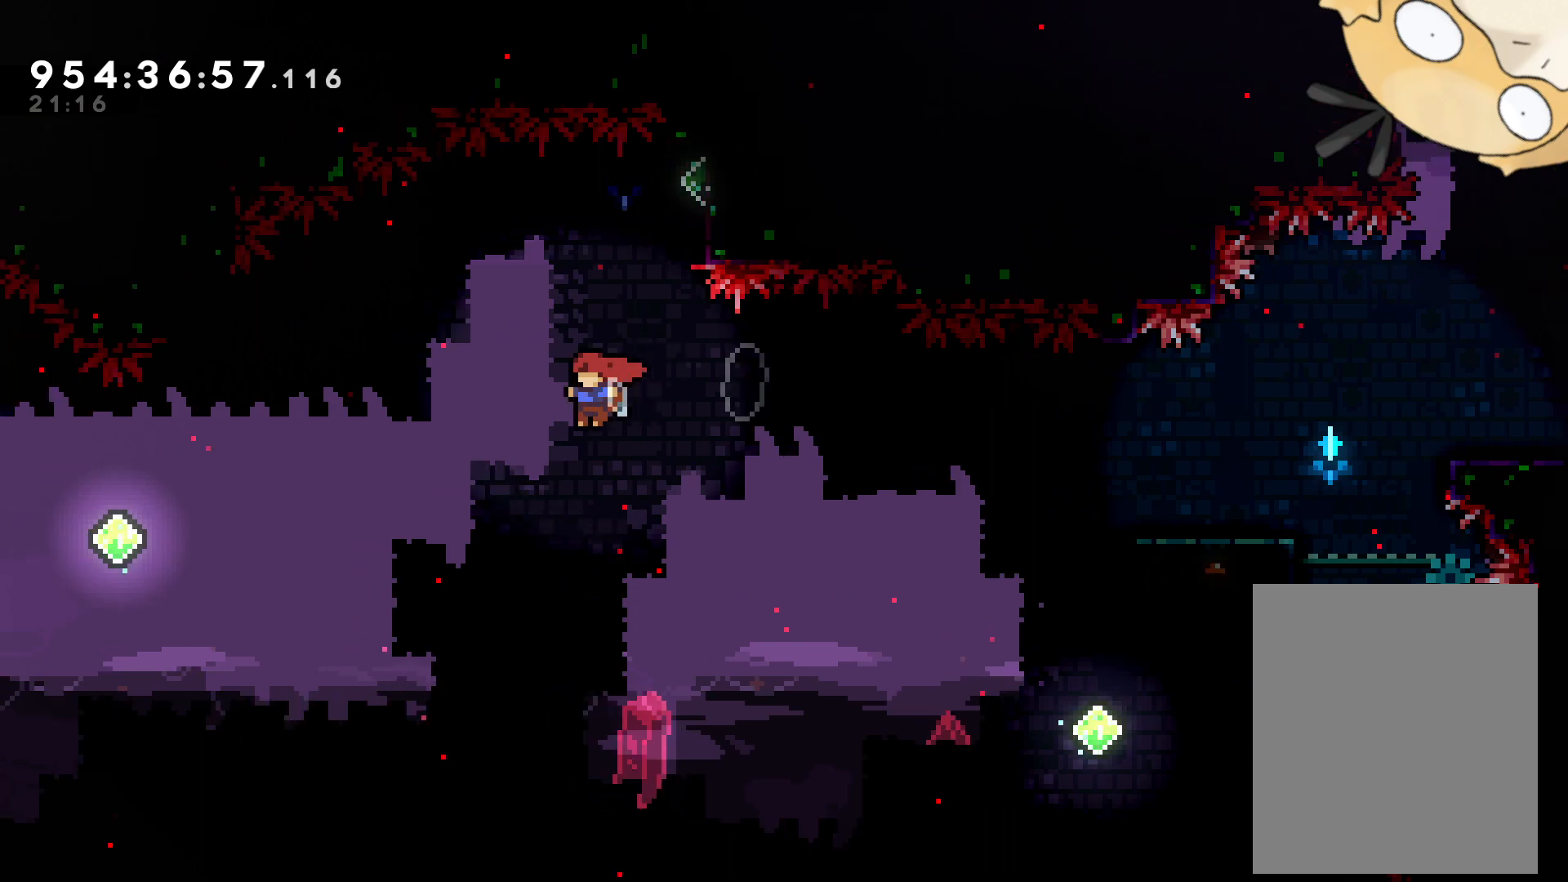
{"buttons": ["L2", "DPAD_UP"], "left_stick": "center", "right_stick": "center", "events": [[50, "DPAD_UP", "down"], [50, "Y", "down"], [117, "B", "up"], [250, "DPAD_RIGHT", "up"], [350, "Y", "up"], [367, "L2", "down"]]}